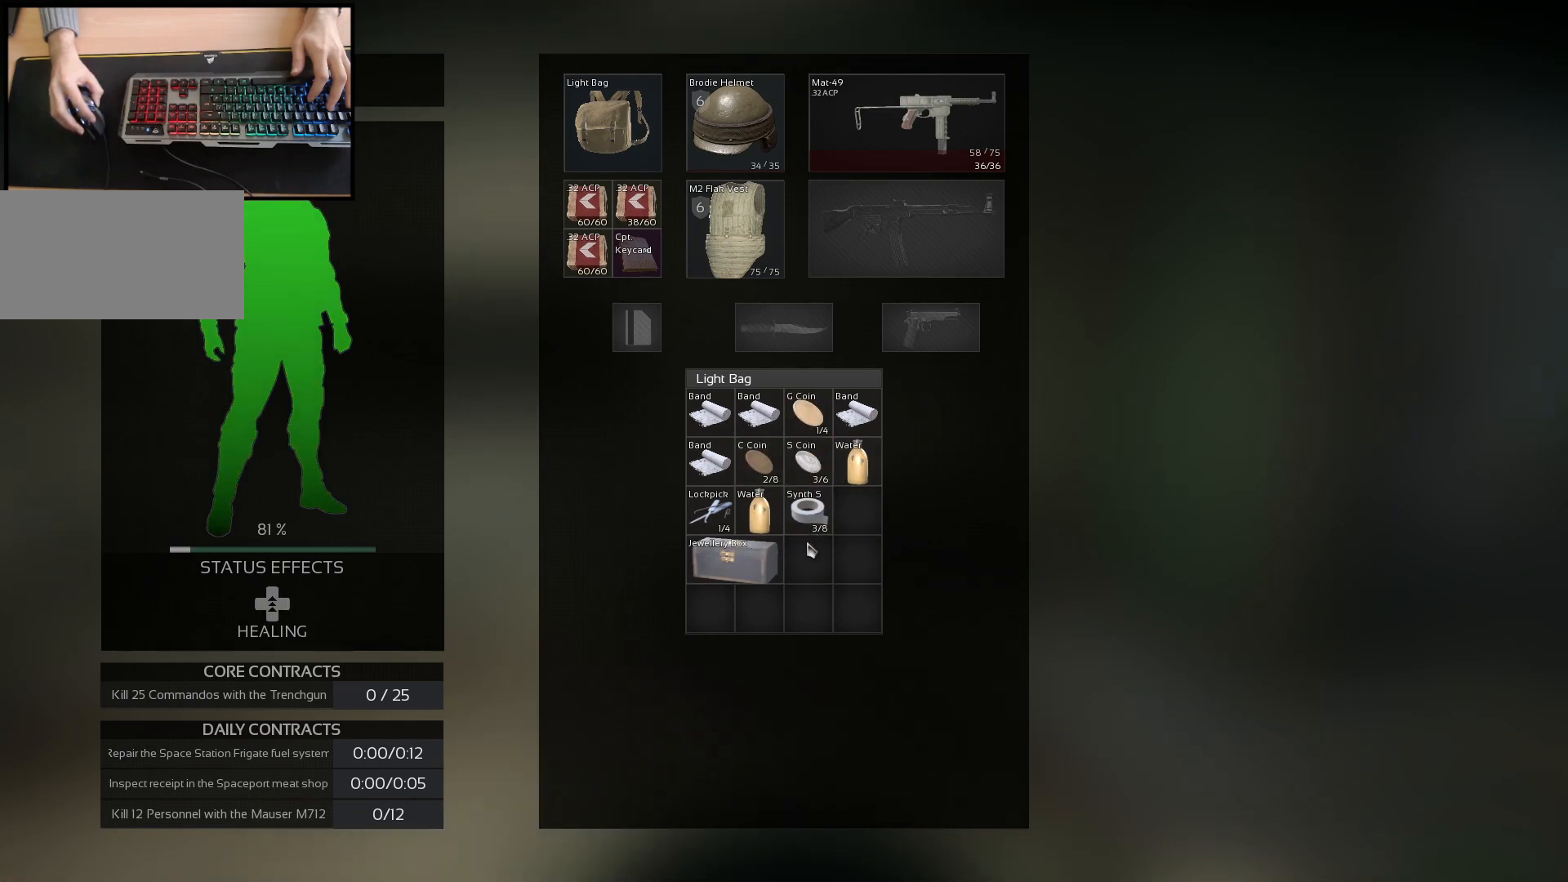
Gameplay with keyboard and mouse; each line is a JSON object with the keys and mouse buttons held at the frame after it. "events" lists presses ("down") and releases ("up") of "a", "ctrl", "d", "e", "q", "s", "shift", "space", "w", "mouse_left", "mouse_wheel", "mouse_right", "mouse_mb4" and "mouse_mb5" between this image and that frame as [ms after this image, input, new state], when the widget could be followed in between. "mouse_left", "mouse_wheel", "mouse_right", "mouse_mb4", "mouse_mb5" = the "left", "wheel", "right", "mb4", "mb5" buttons of the "mouse" list. No other keys are recorded. "wheel" means that the mouse wheel is clicked or scrolled. Mouse movement is not recorded.
{"keys": [], "mouse": [], "events": []}
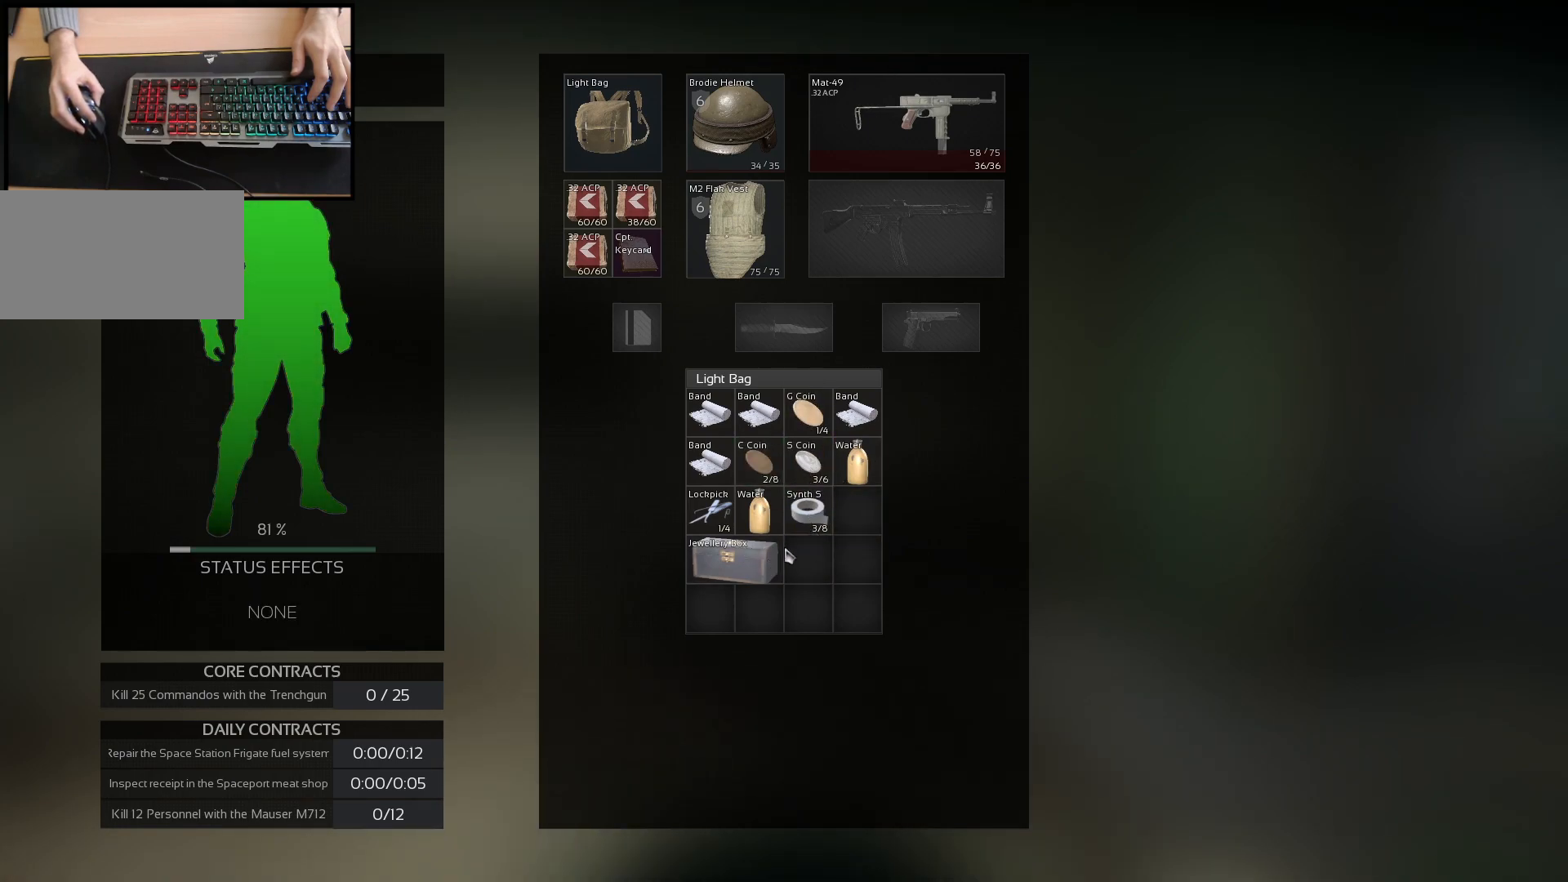
{"keys": [], "mouse": [], "events": []}
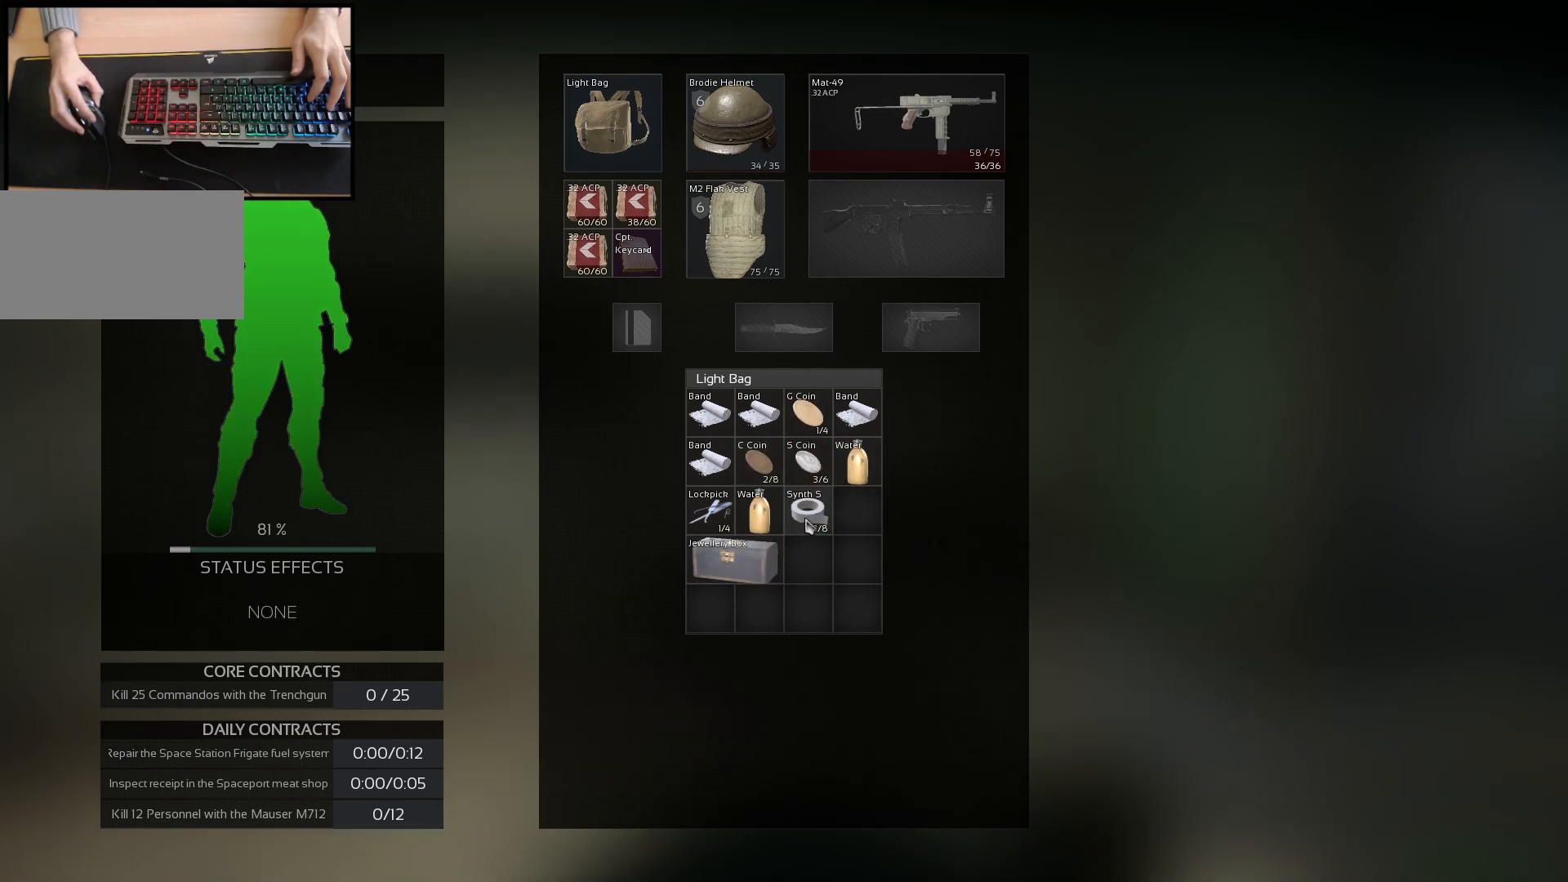
{"keys": ["w"], "mouse": [], "events": [[434, "w", "down"]]}
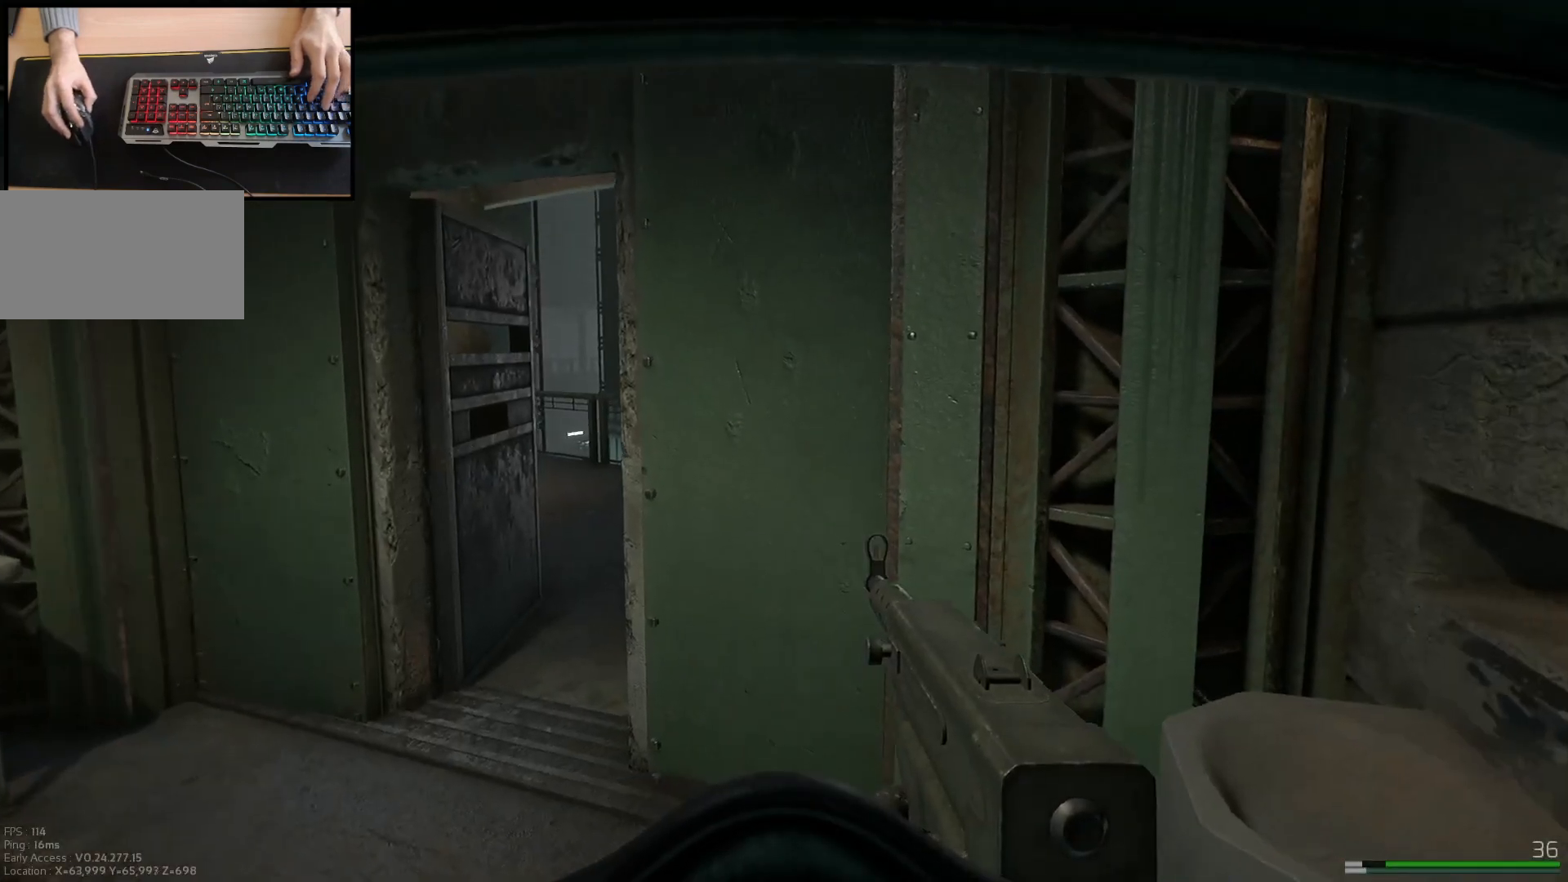
{"keys": ["a", "w"], "mouse": [], "events": [[50, "a", "down"]]}
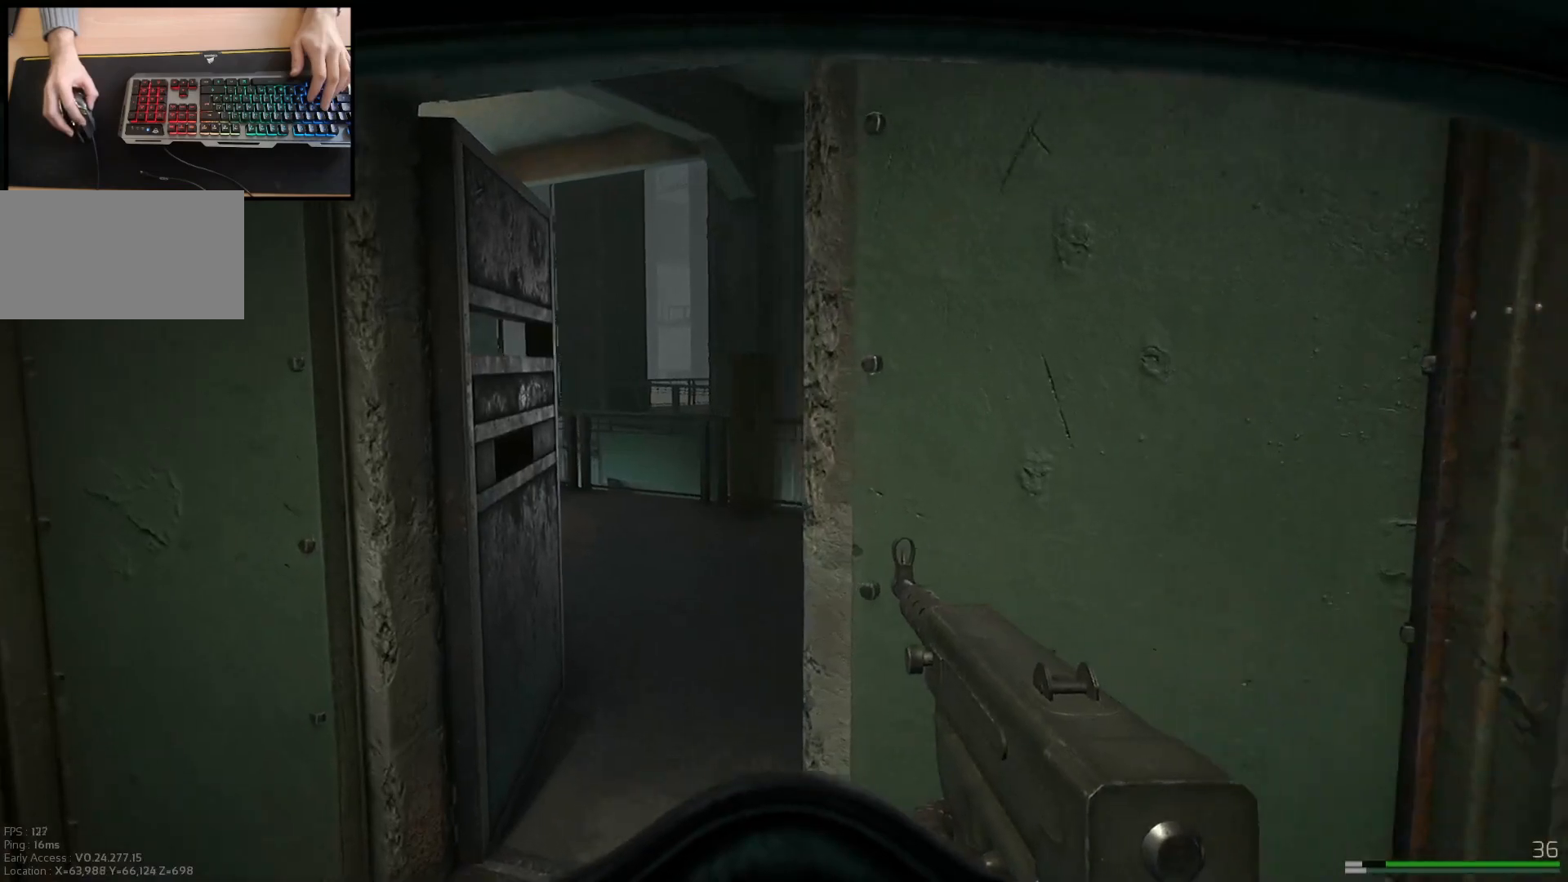
{"keys": ["a", "w"], "mouse": [], "events": [[50, "a", "up"], [351, "a", "down"]]}
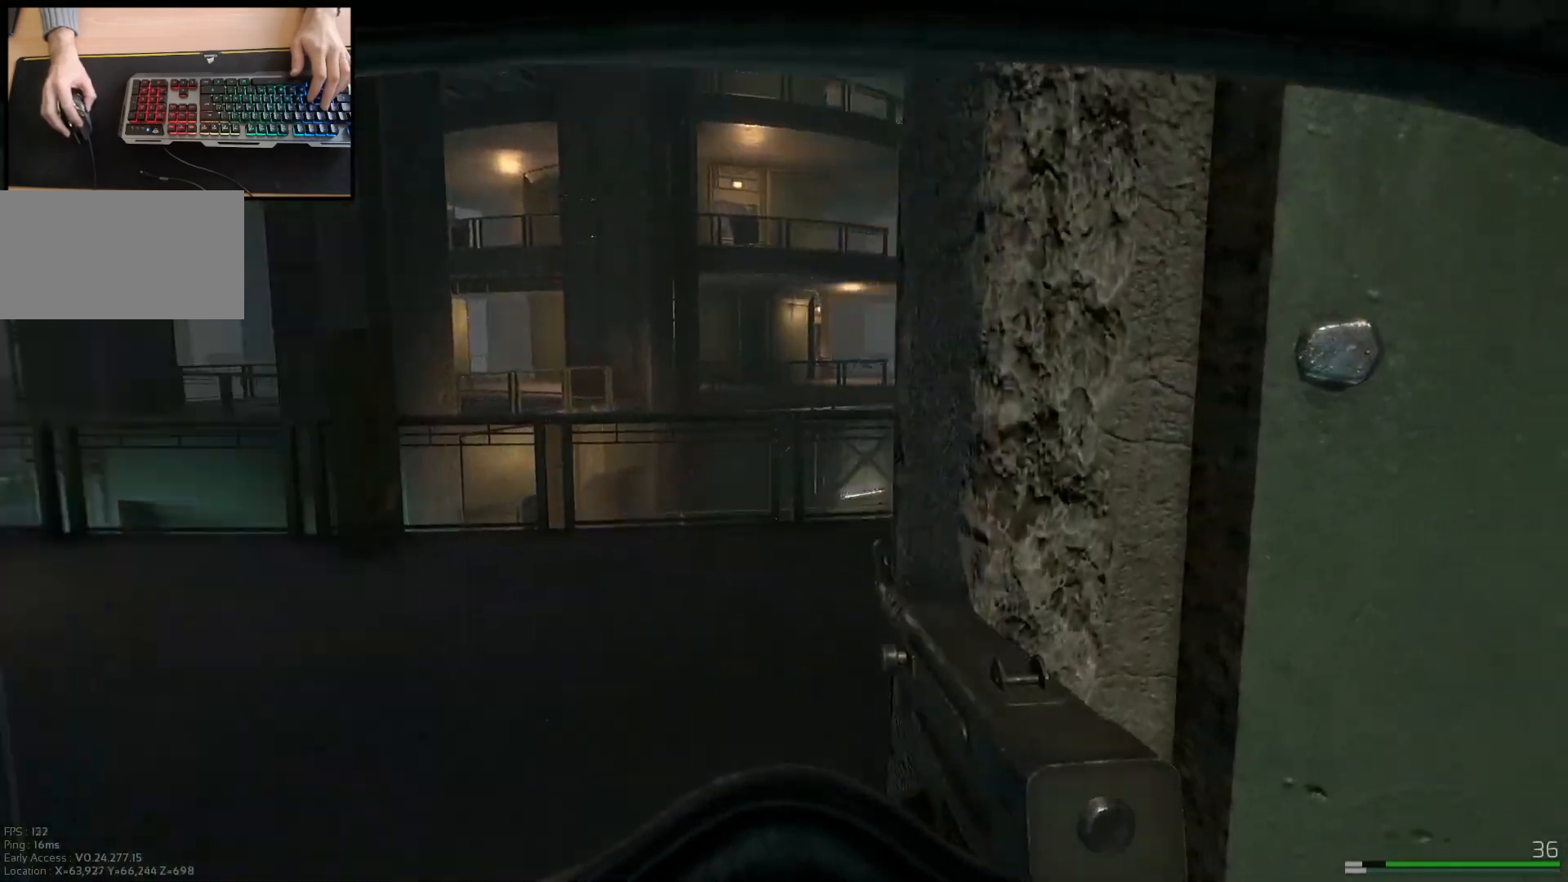
{"keys": [], "mouse": [], "events": [[150, "w", "up"], [317, "a", "up"]]}
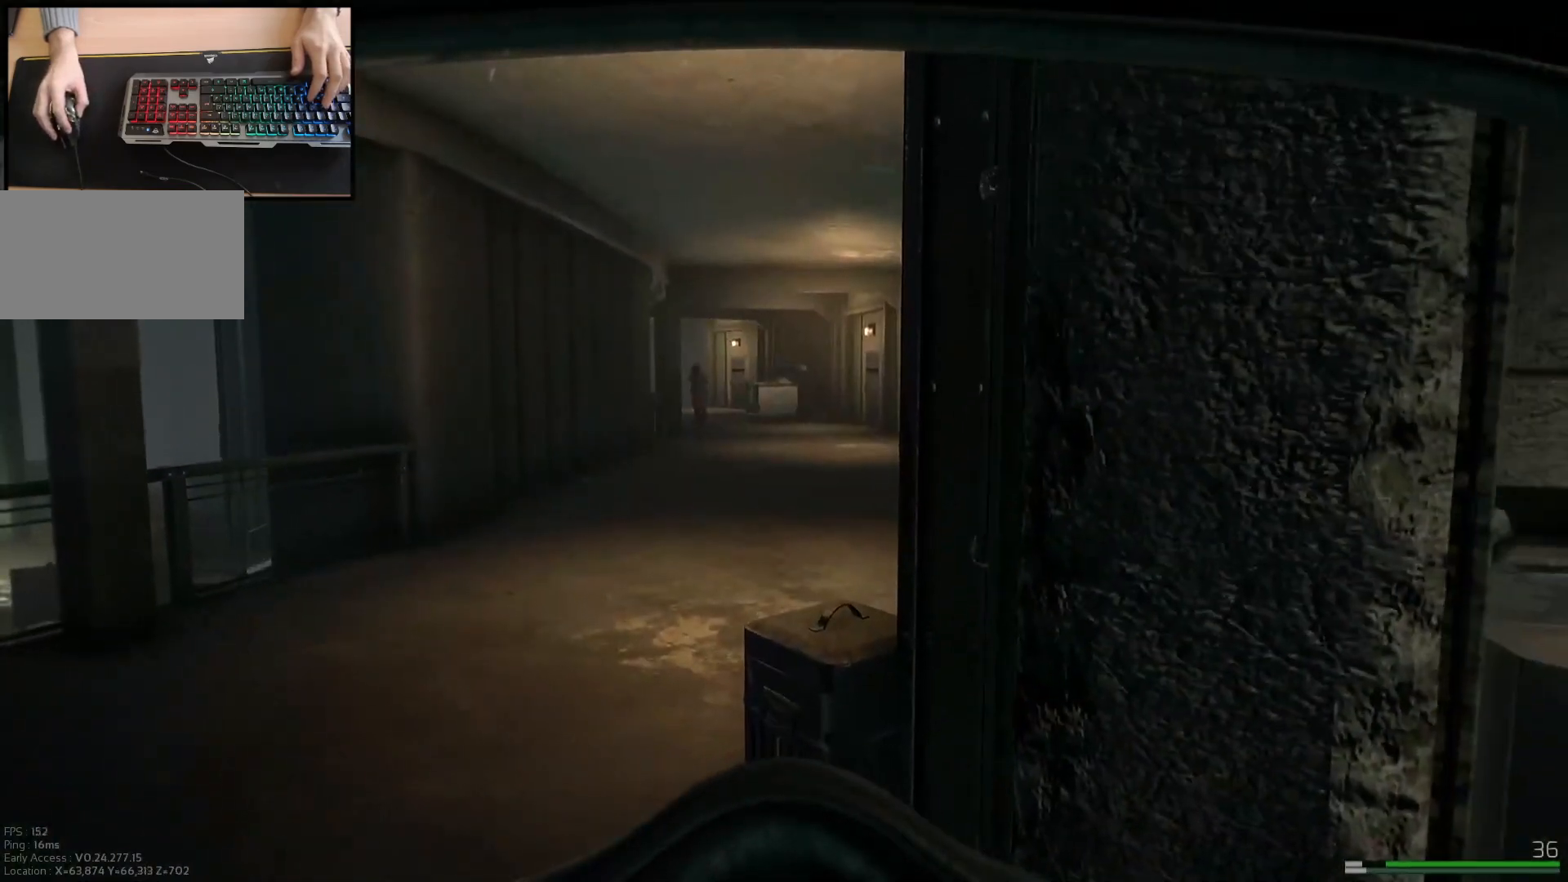
{"keys": ["d", "w"], "mouse": [], "events": [[151, "a", "down"], [284, "a", "up"], [417, "w", "down"], [501, "d", "down"]]}
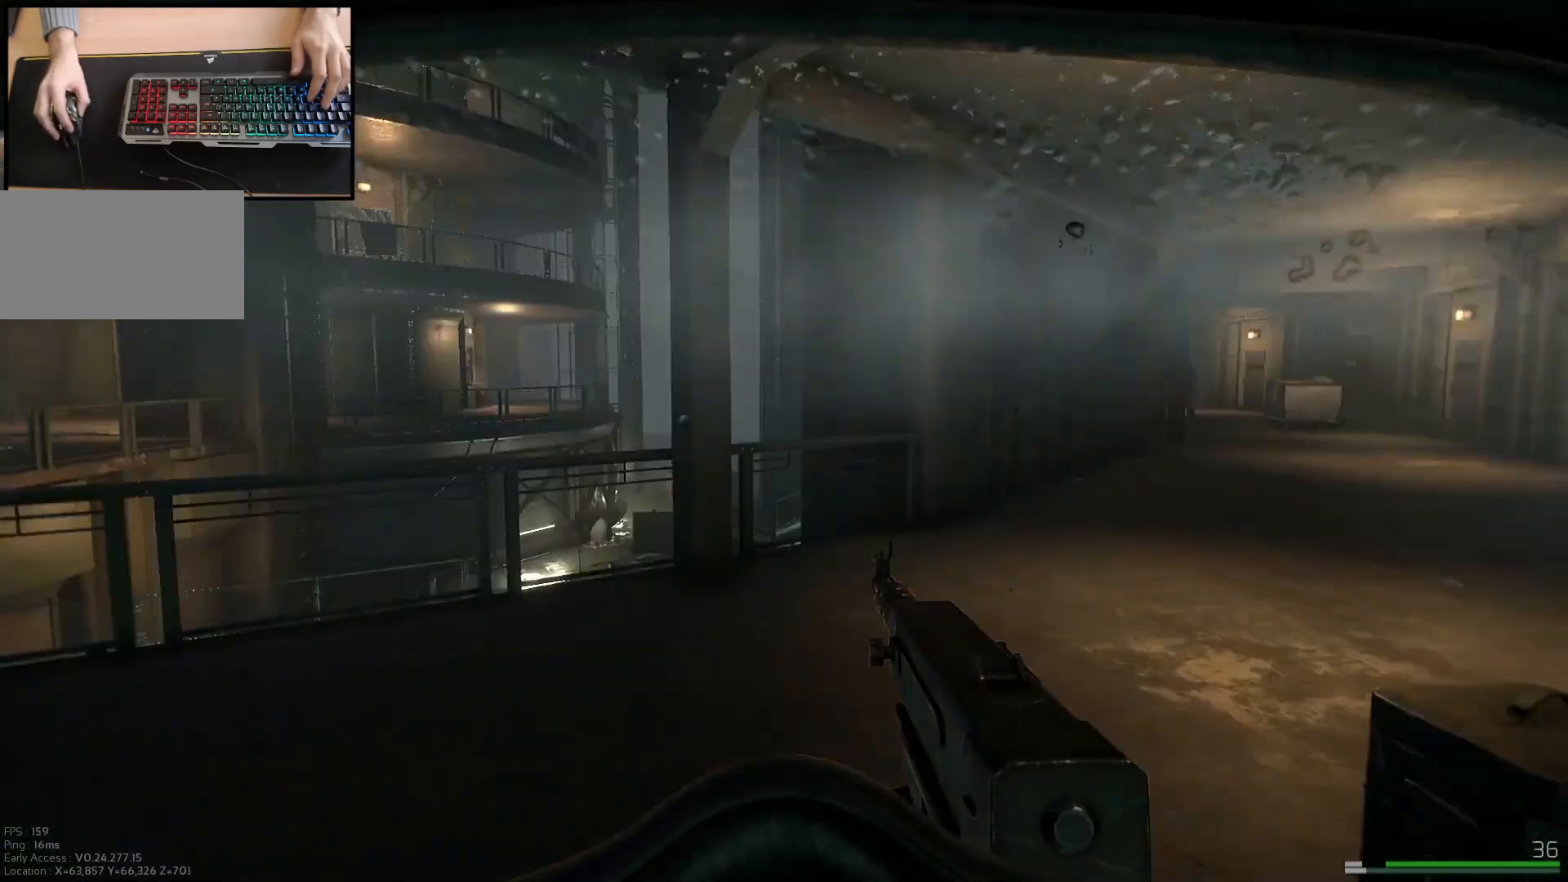
{"keys": ["d"], "mouse": [], "events": [[67, "w", "up"]]}
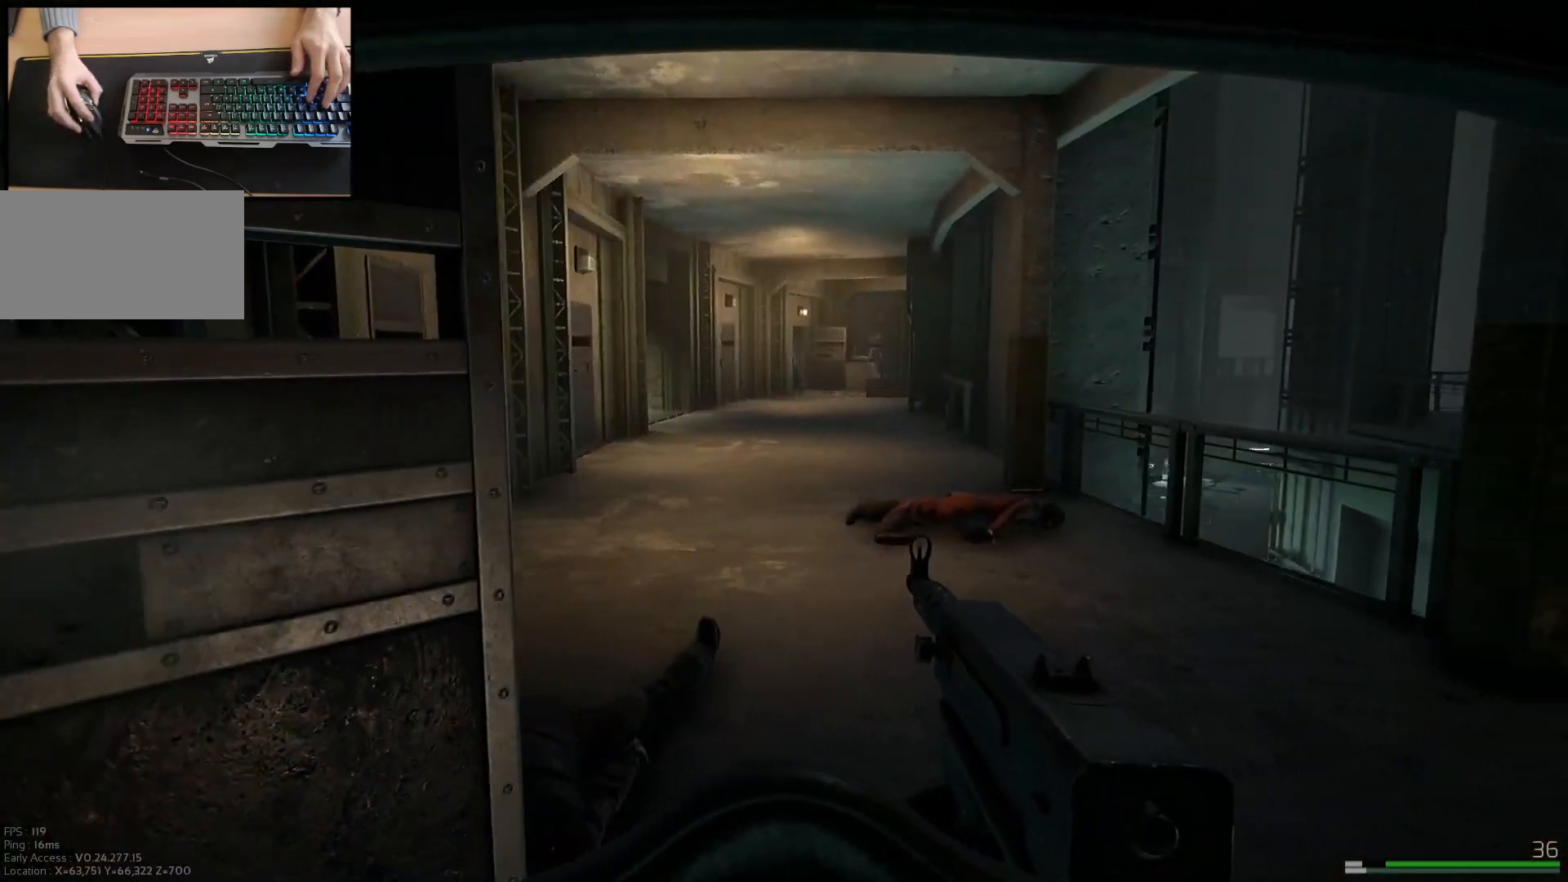
{"keys": ["d", "w"], "mouse": [], "events": [[234, "w", "down"]]}
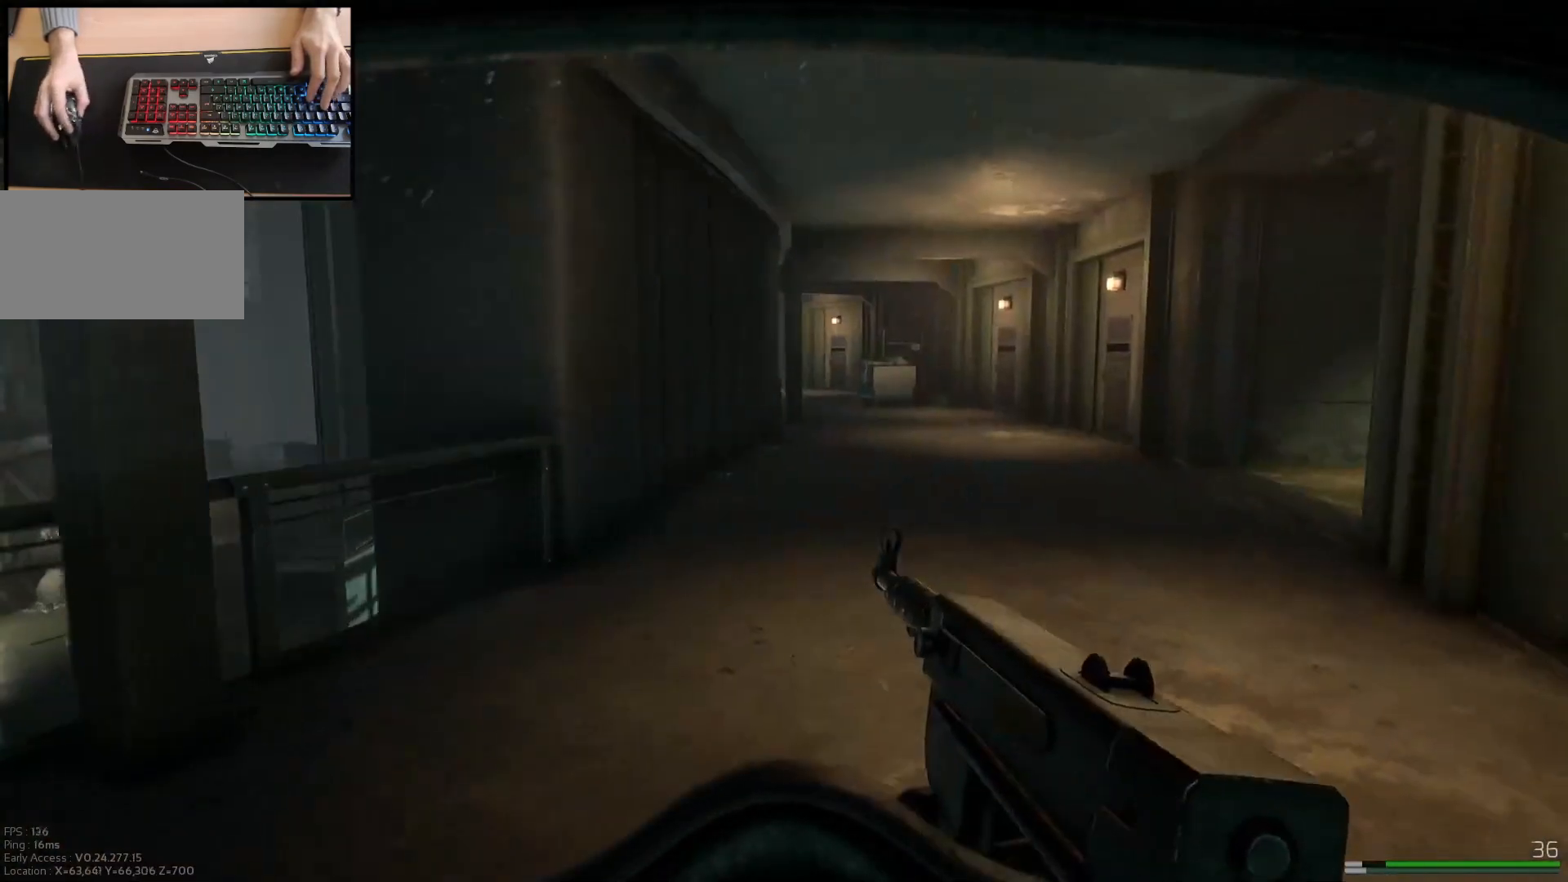
{"keys": ["d", "shift", "w"], "mouse": [], "events": [[33, "d", "up"], [50, "shift", "down"], [233, "d", "down"]]}
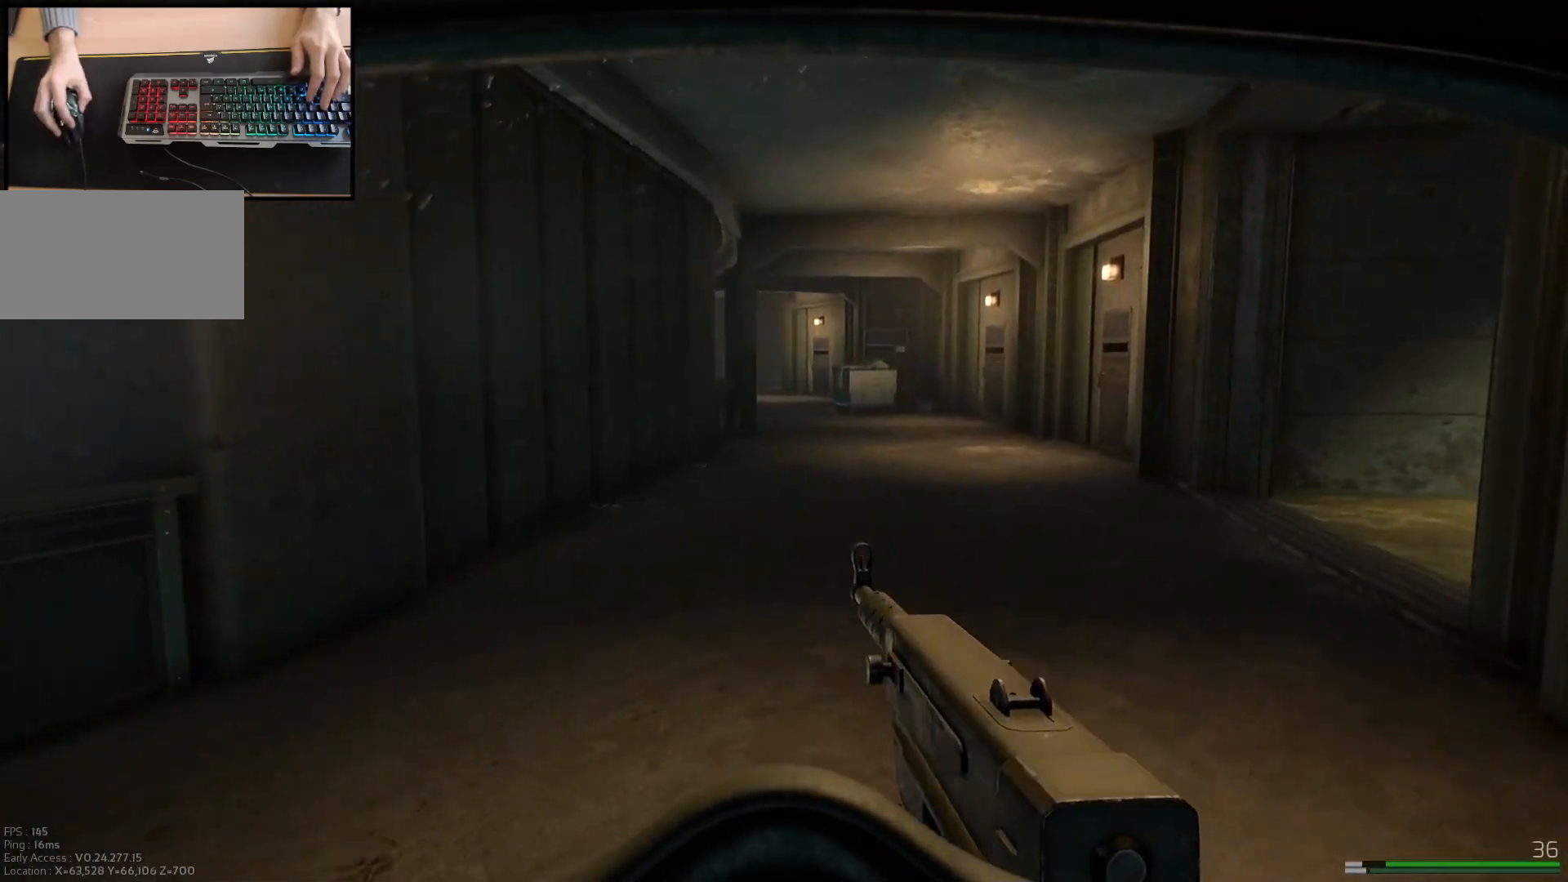
{"keys": ["shift", "w"], "mouse": [], "events": [[434, "d", "up"]]}
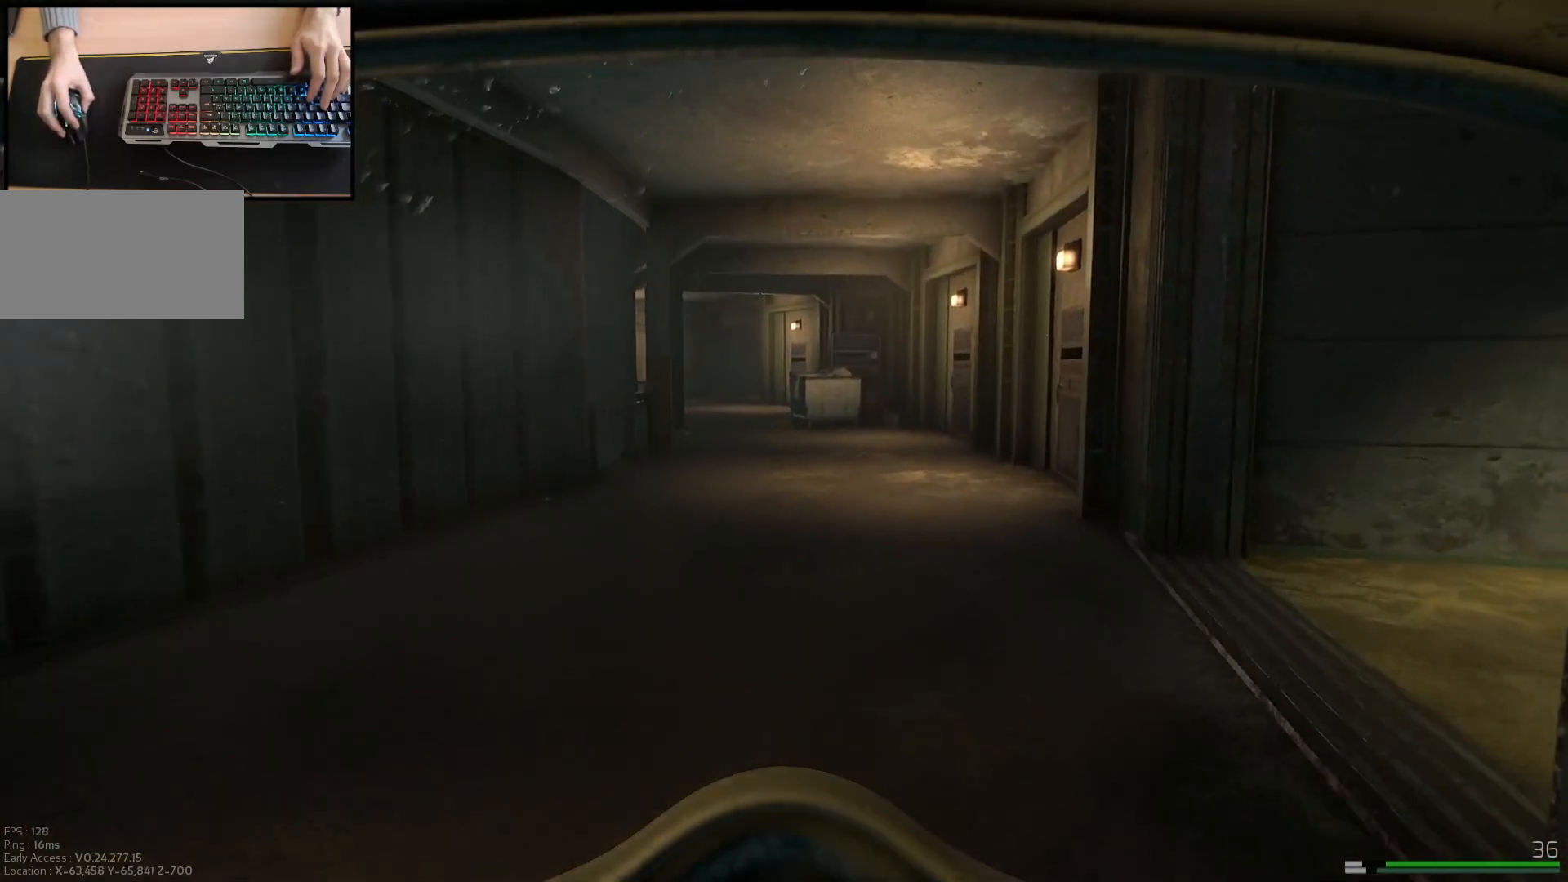
{"keys": ["a", "w"], "mouse": [], "events": [[100, "a", "down"], [334, "shift", "up"]]}
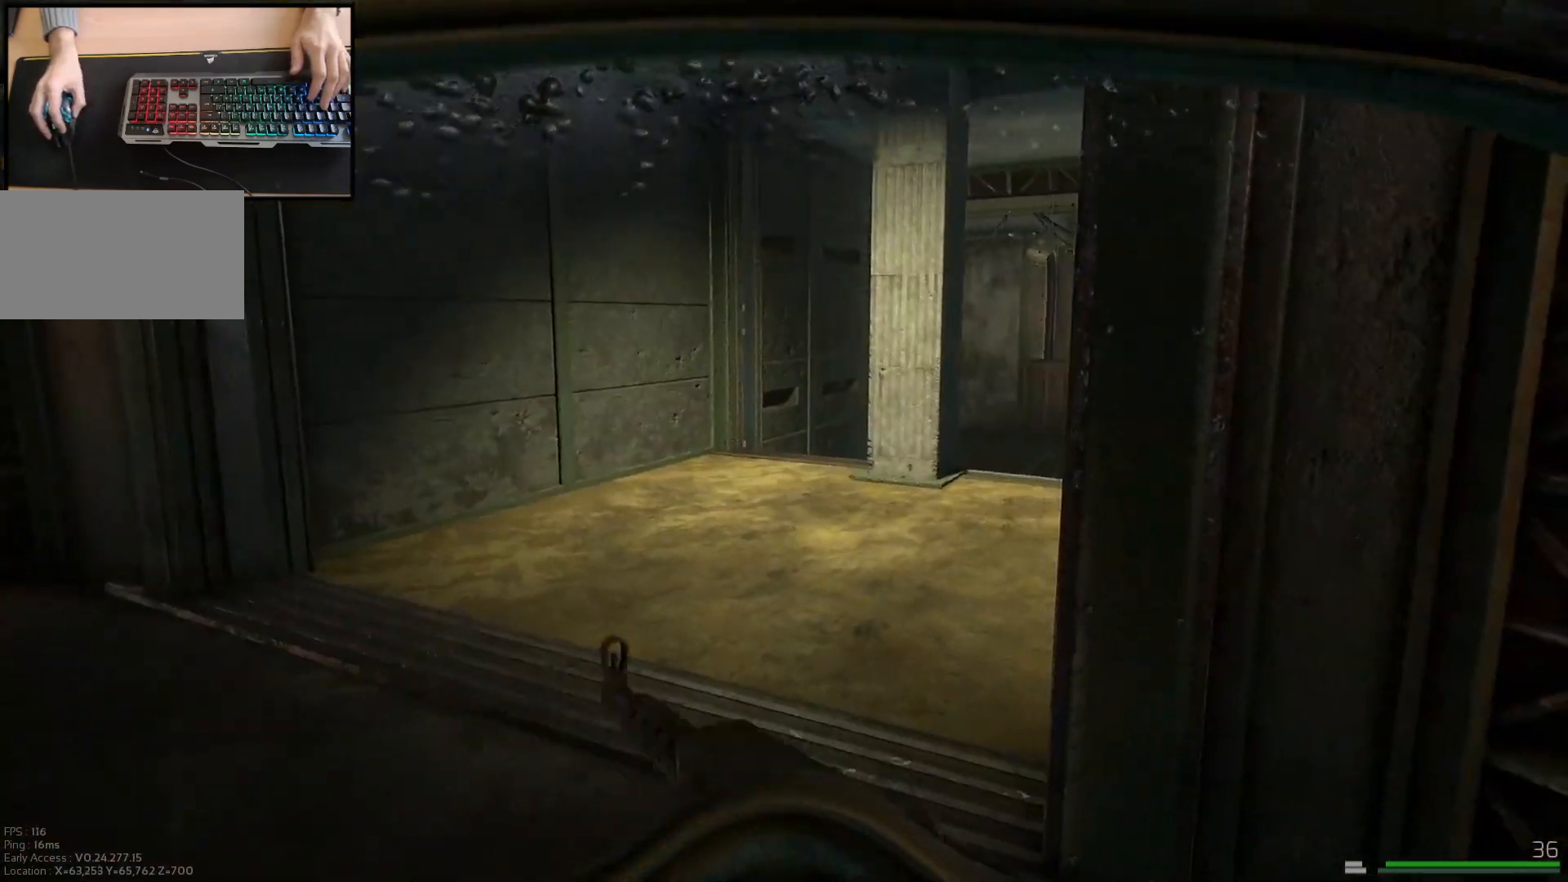
{"keys": ["shift", "w"], "mouse": [], "events": [[401, "shift", "down"], [451, "a", "up"]]}
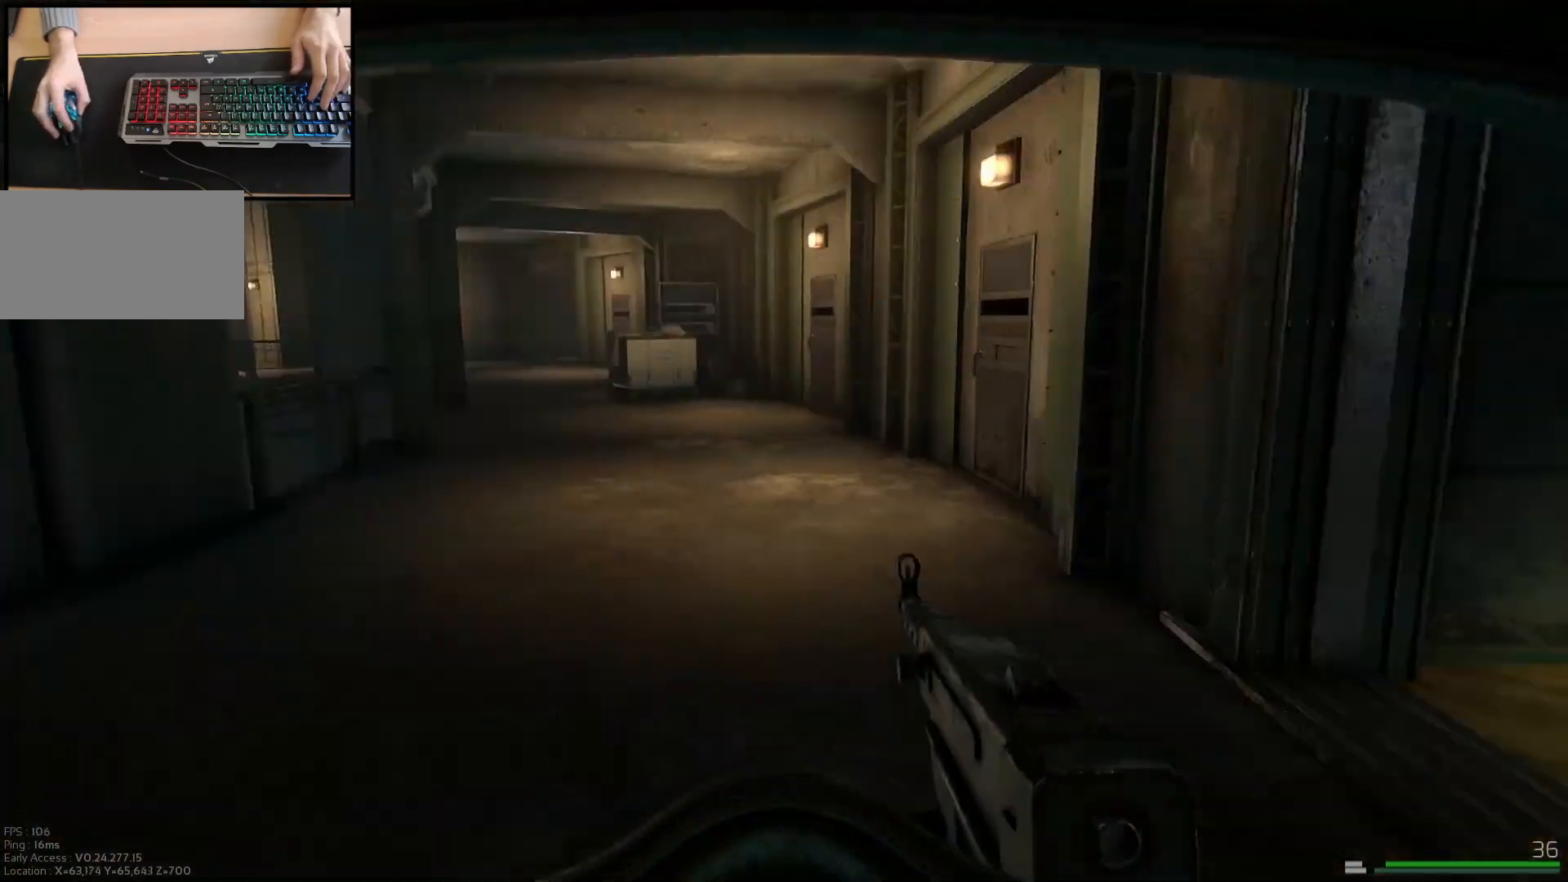
{"keys": ["d", "shift", "w"], "mouse": [], "events": [[400, "d", "down"]]}
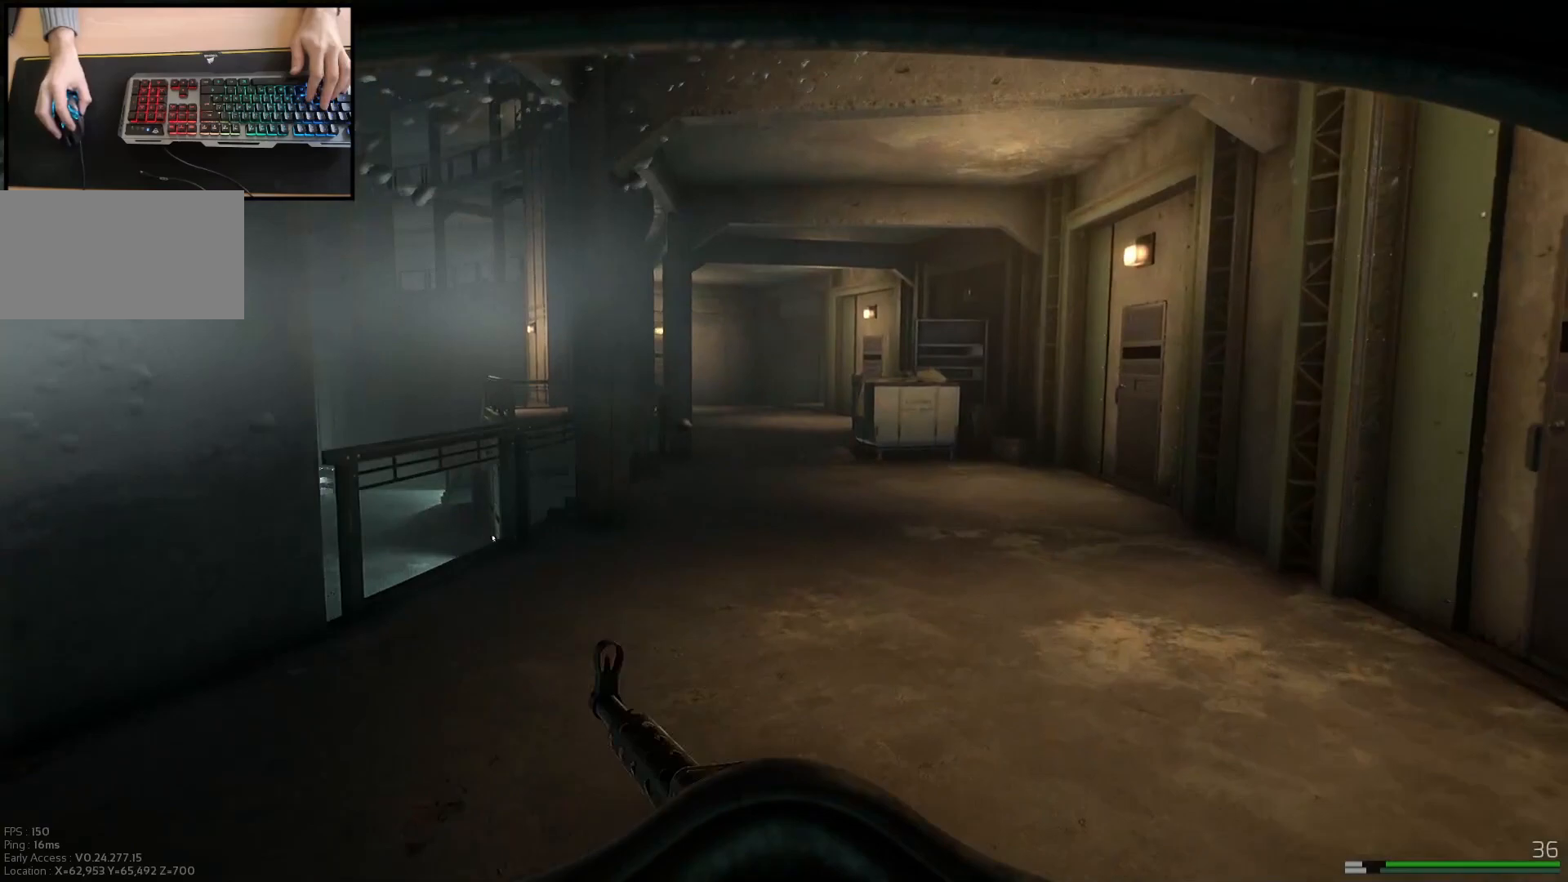
{"keys": ["d", "shift", "w"], "mouse": [], "events": [[251, "d", "up"], [484, "d", "down"]]}
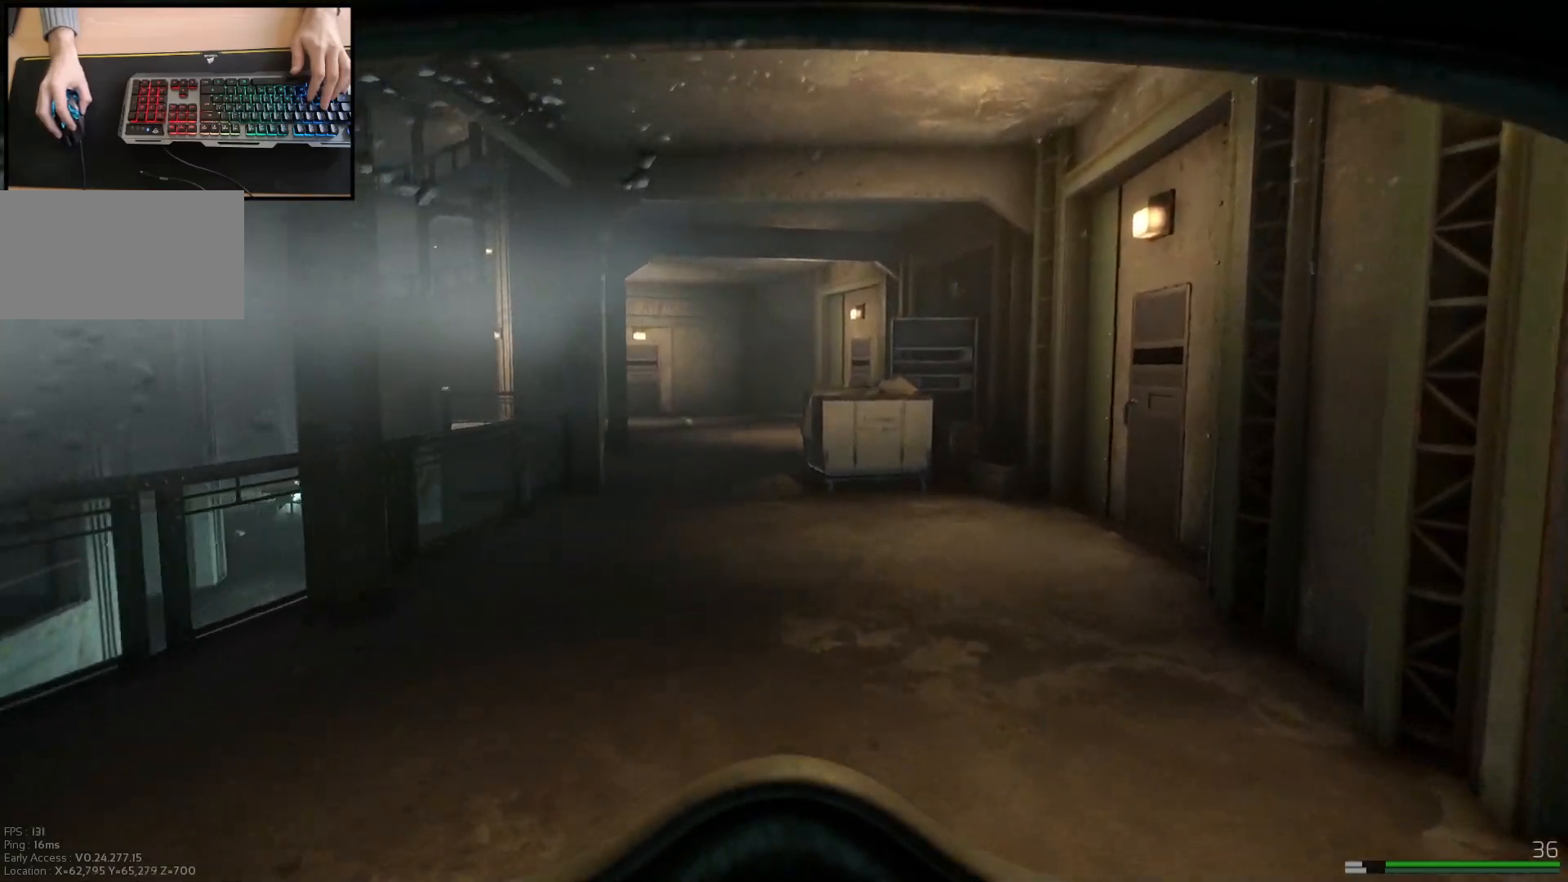
{"keys": ["shift", "w"], "mouse": [], "events": [[133, "d", "up"]]}
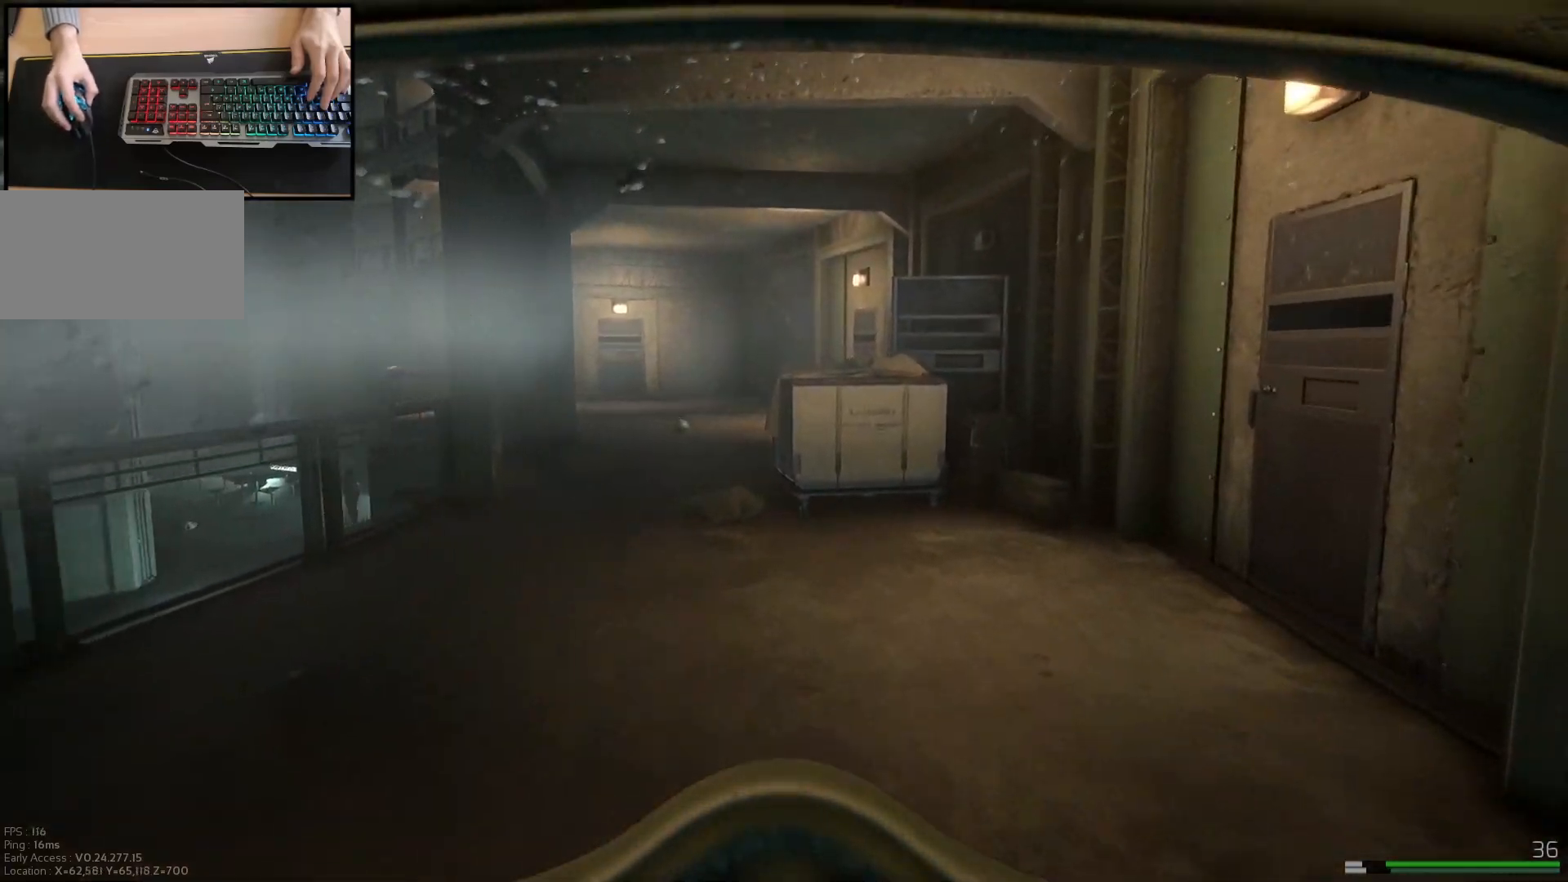
{"keys": ["shift", "w"], "mouse": [], "events": [[234, "a", "down"], [334, "a", "up"]]}
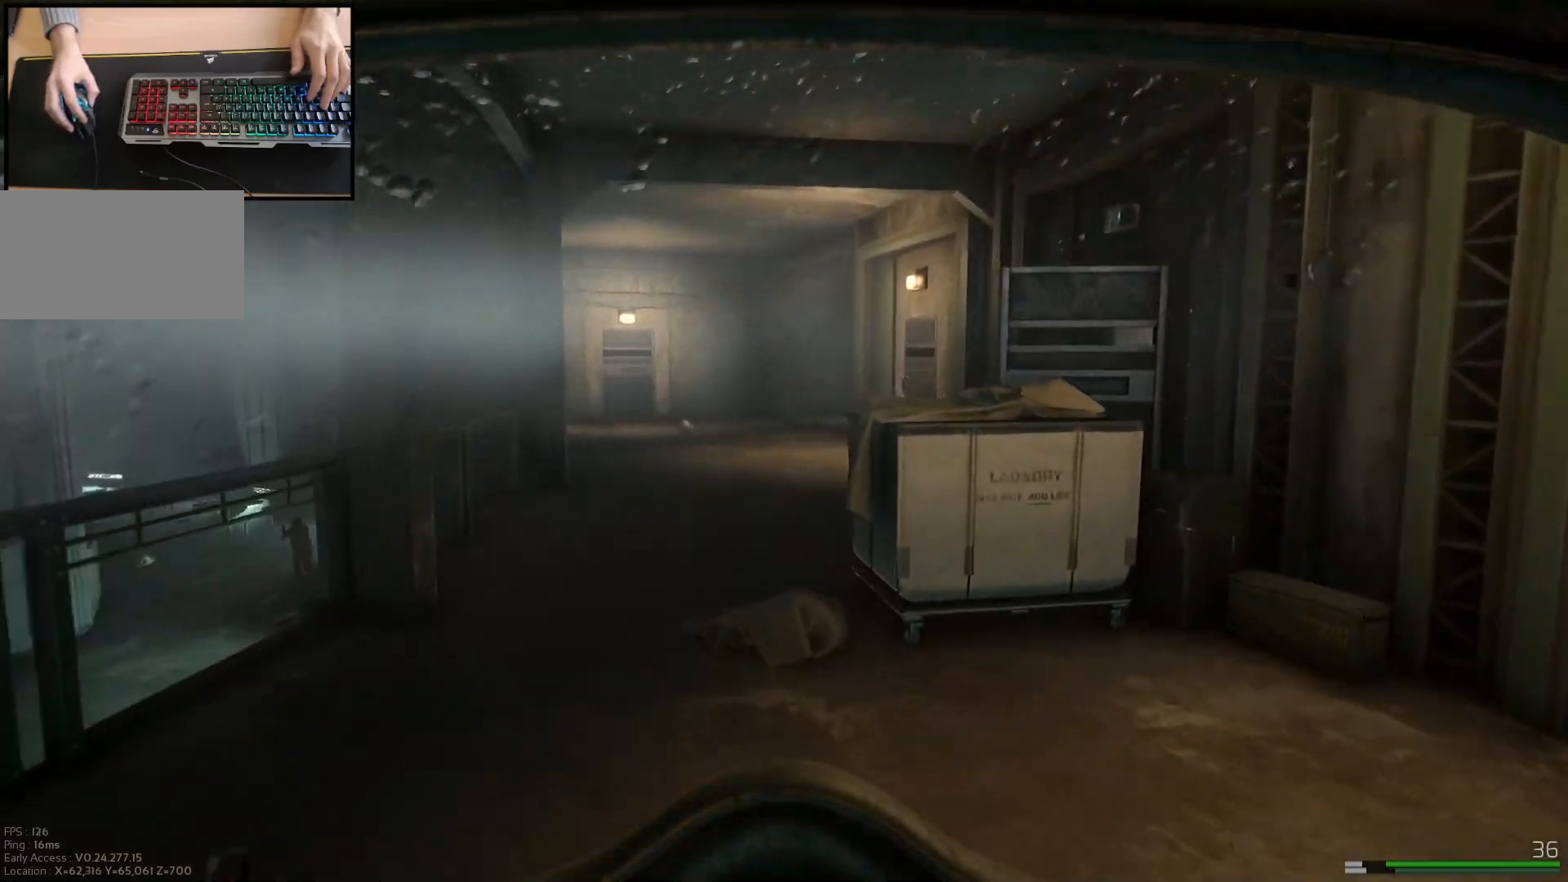
{"keys": ["shift", "w"], "mouse": [], "events": []}
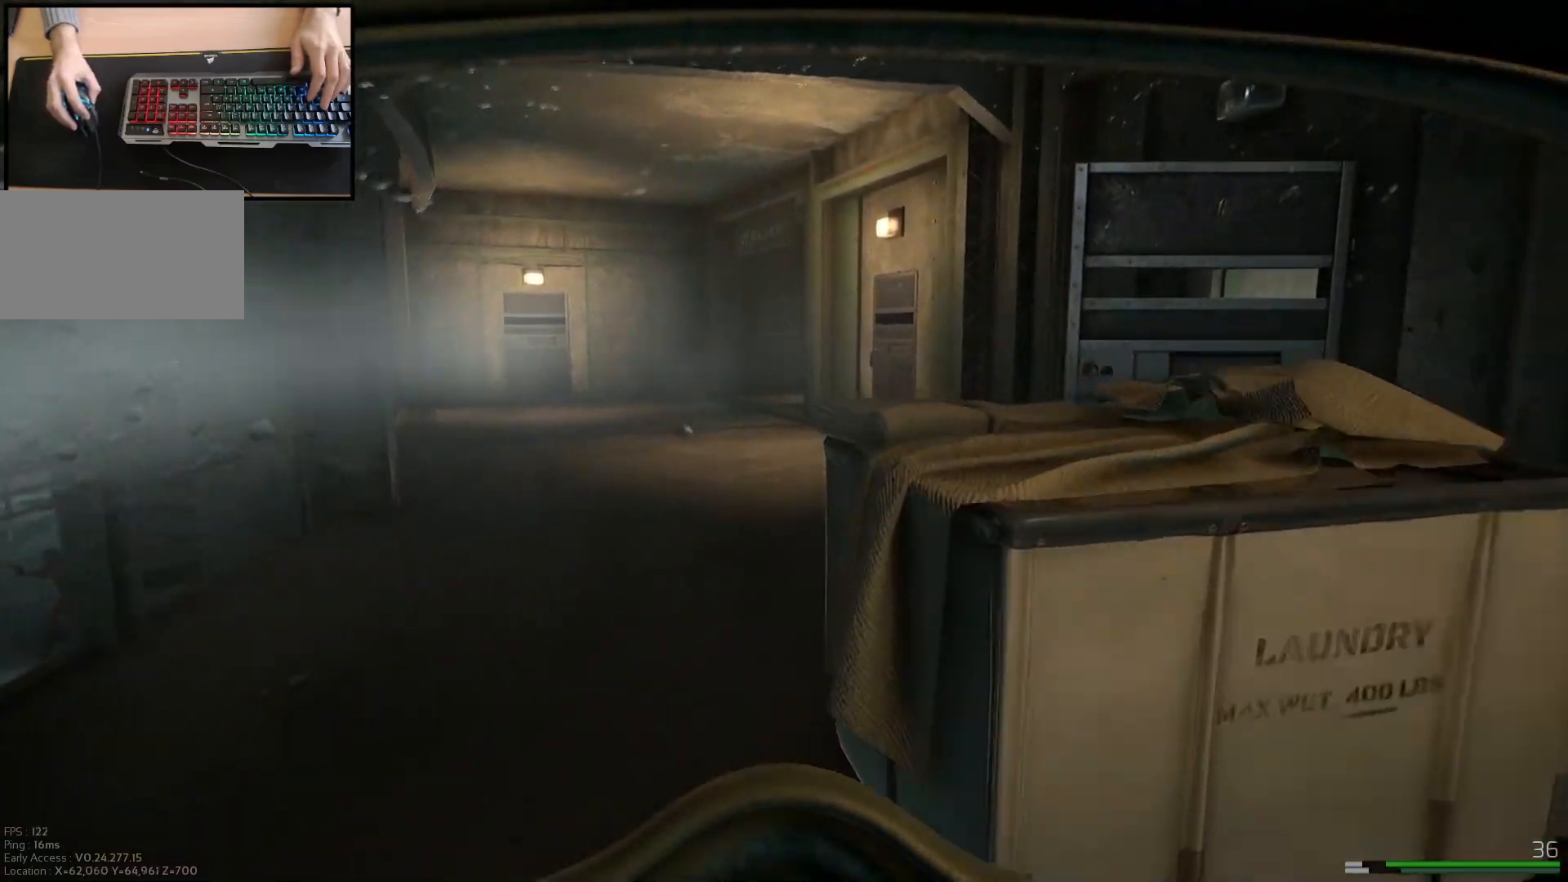
{"keys": ["shift", "w"], "mouse": [], "events": []}
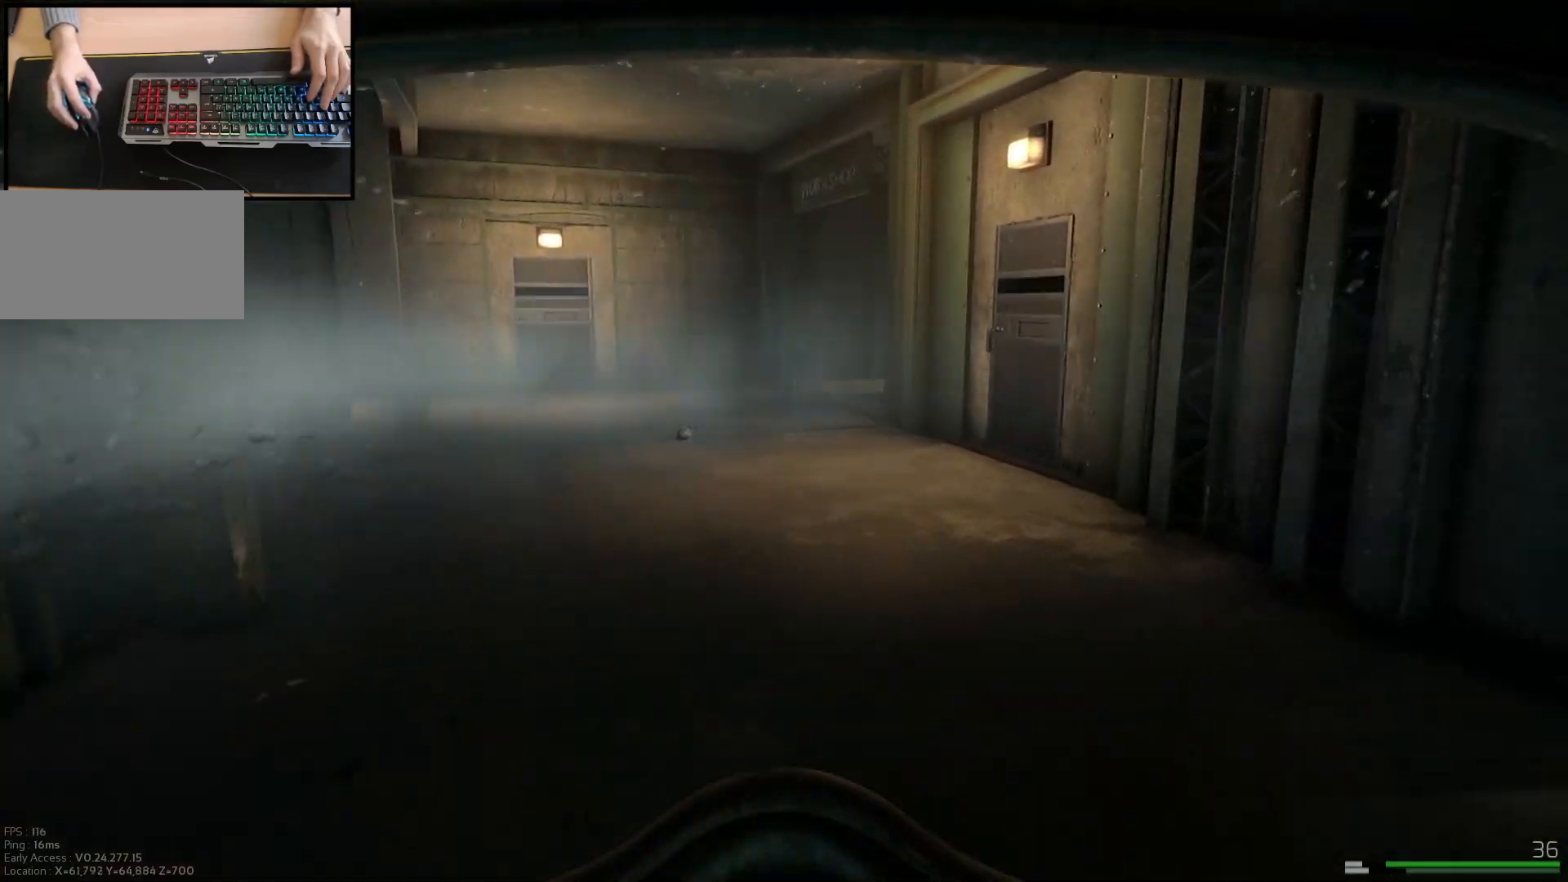
{"keys": ["a", "w"], "mouse": [], "events": [[117, "a", "down"], [267, "shift", "up"]]}
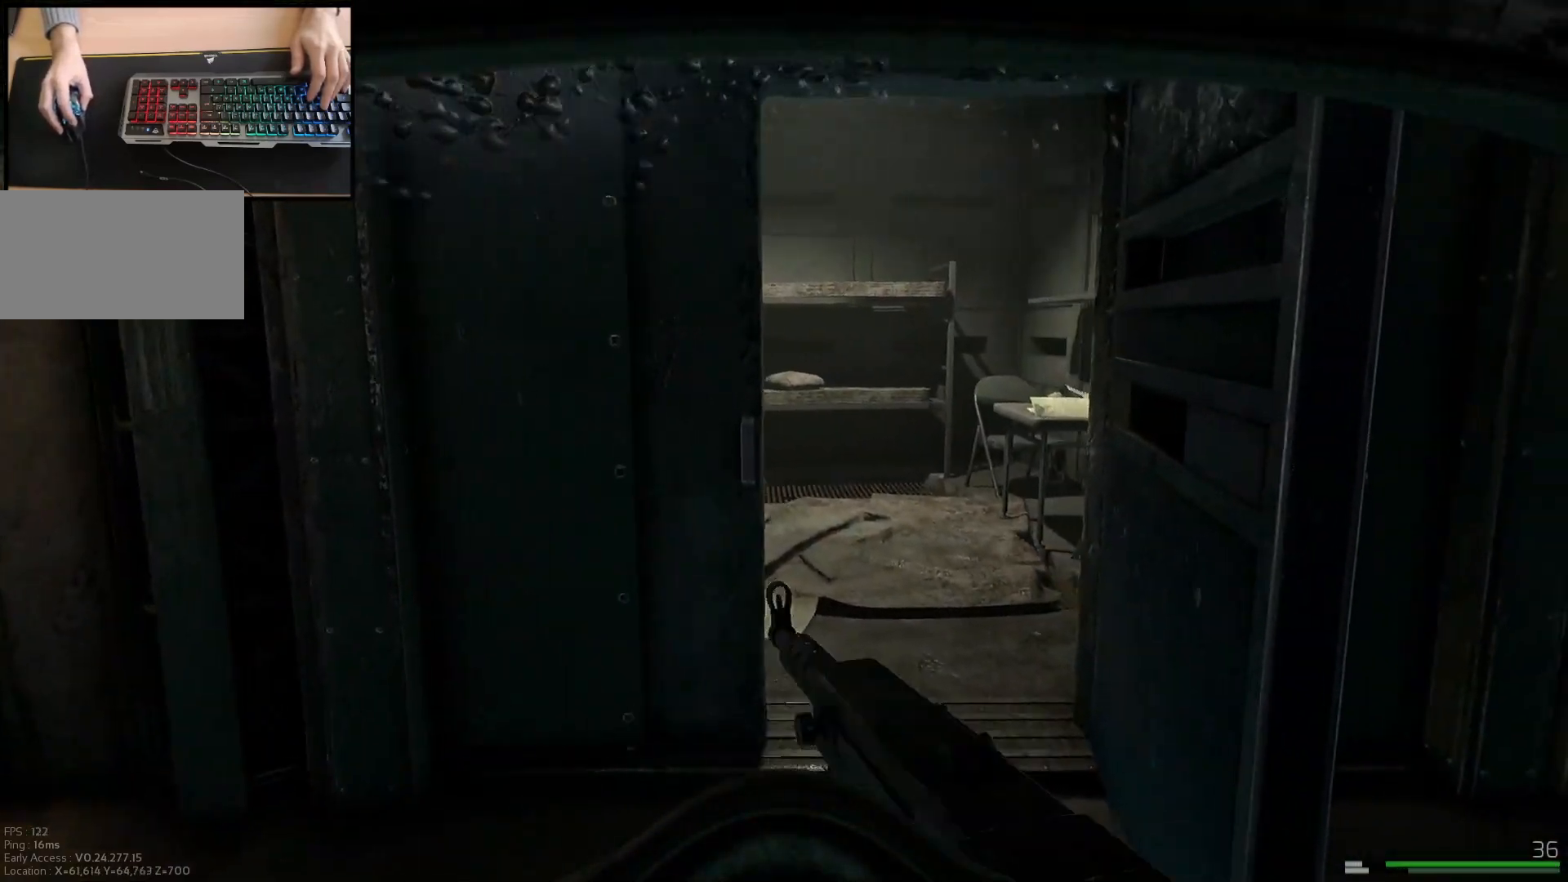
{"keys": ["d", "shift", "w"], "mouse": [], "events": [[167, "a", "up"], [201, "d", "down"], [417, "shift", "down"]]}
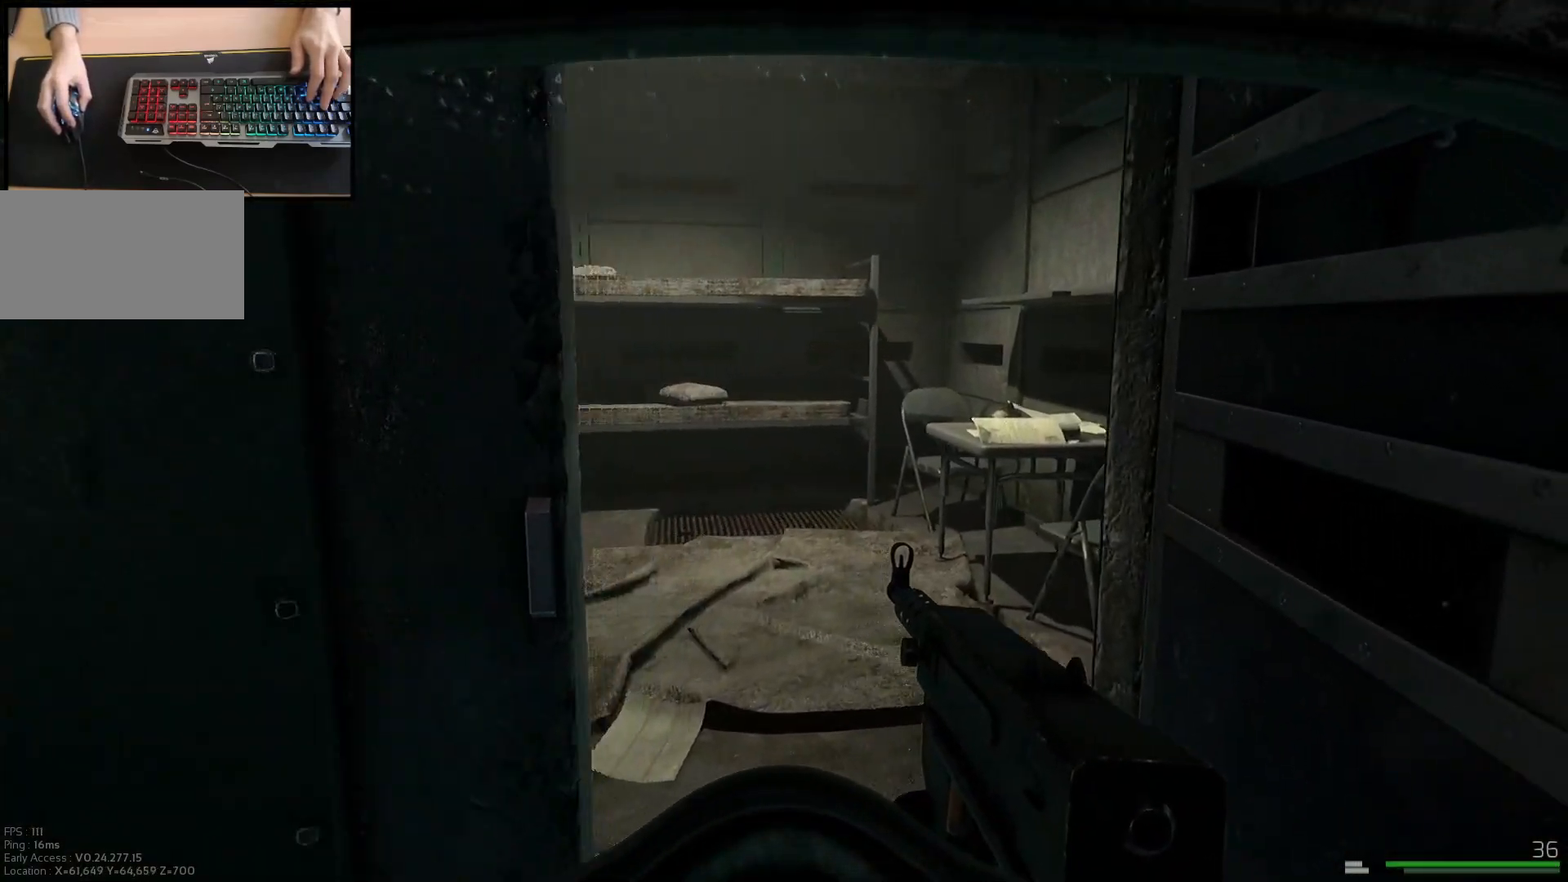
{"keys": ["d", "w"], "mouse": [], "events": [[83, "d", "up"], [217, "d", "down"], [384, "shift", "up"]]}
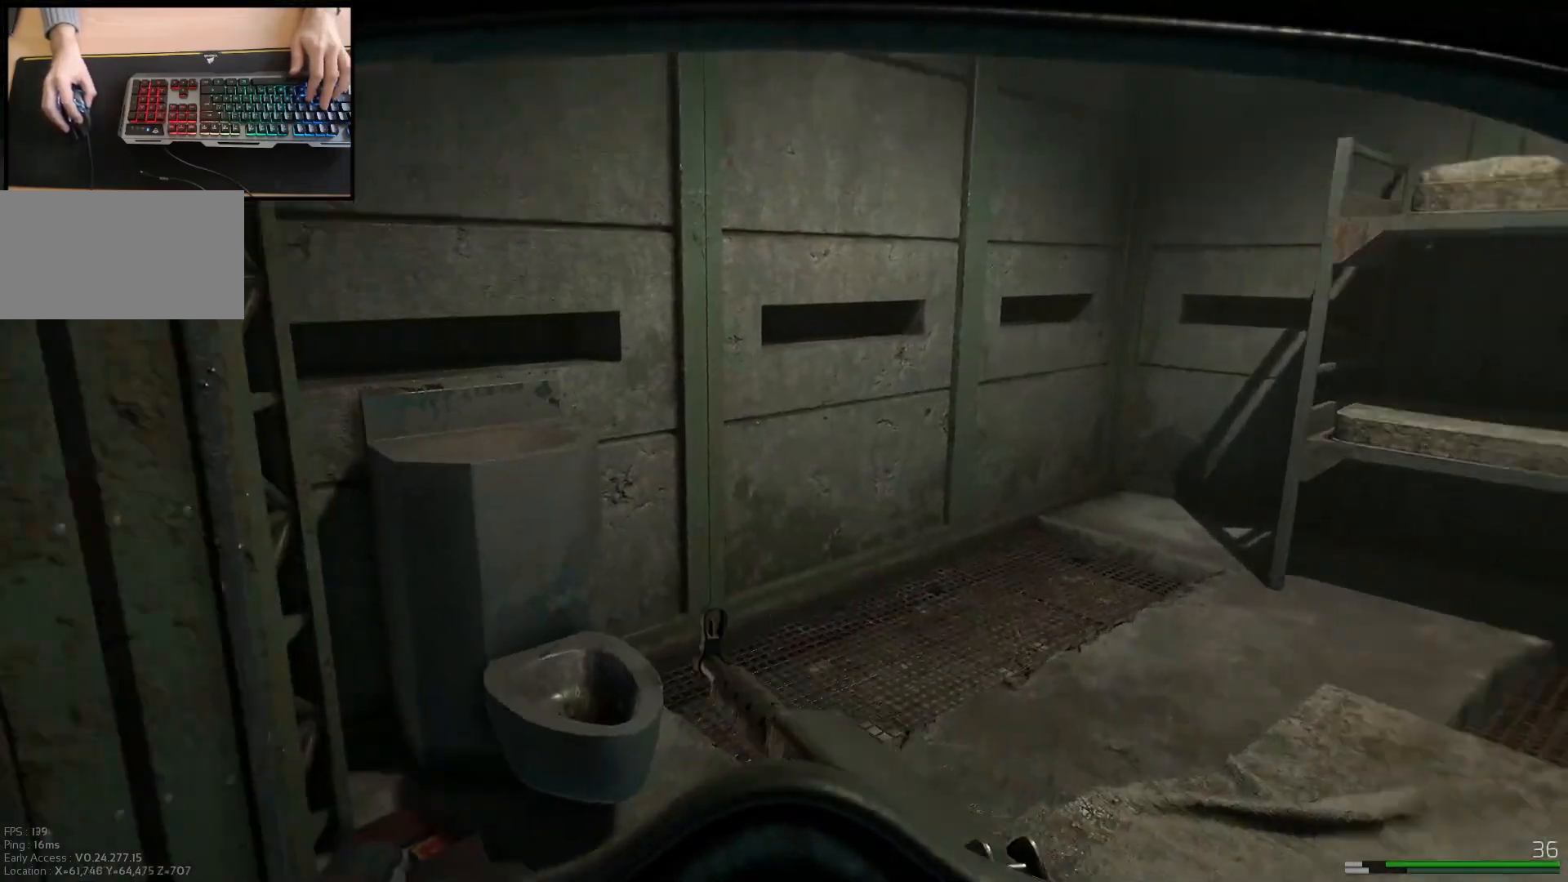
{"keys": [], "mouse": [], "events": [[50, "w", "up"], [484, "d", "up"]]}
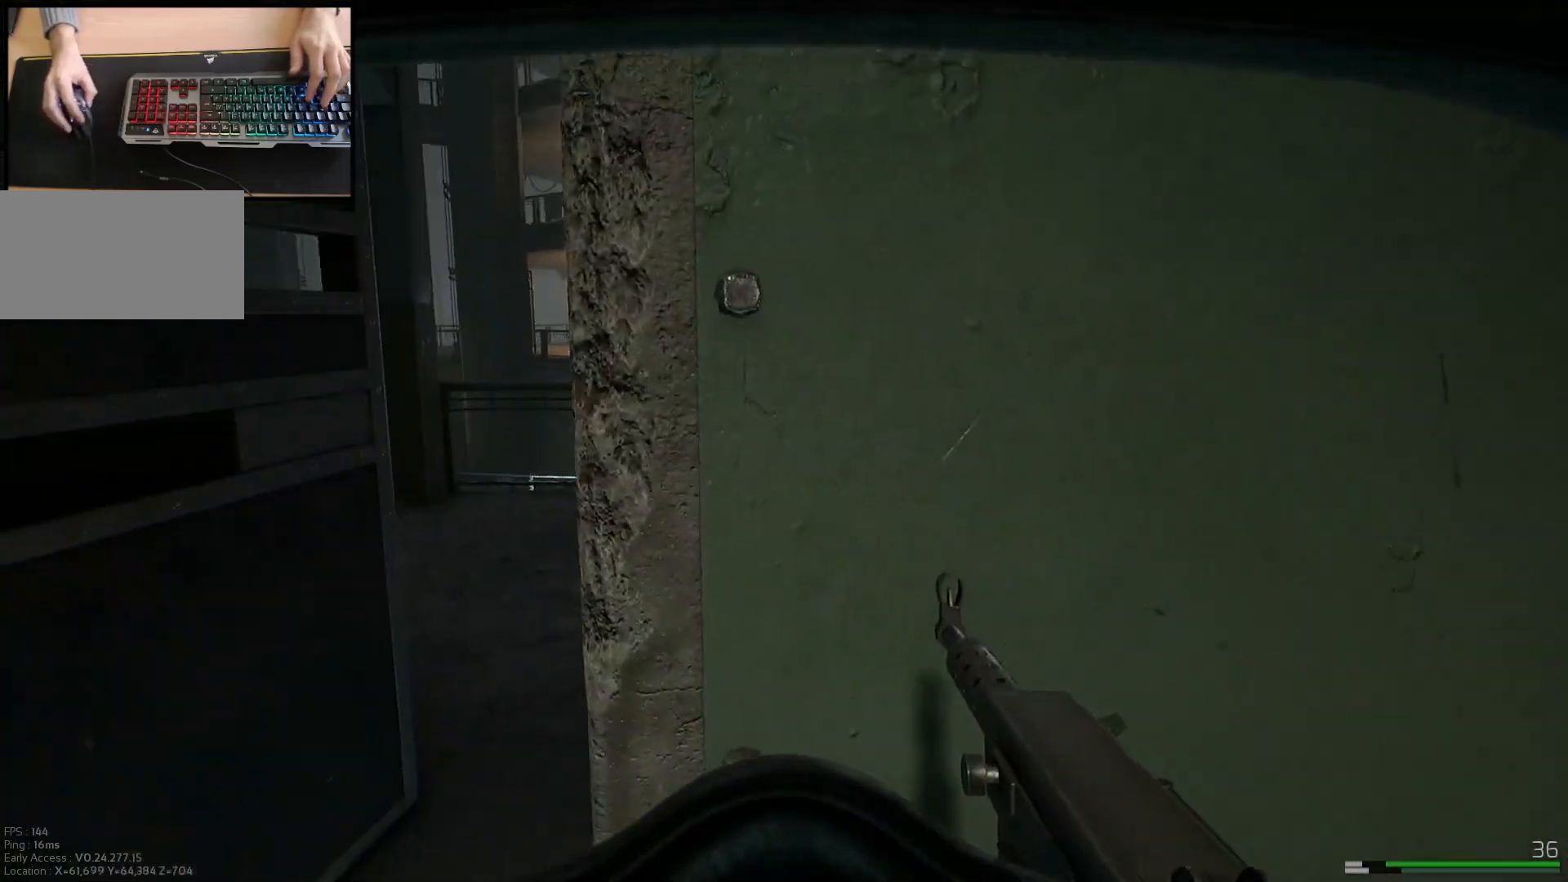
{"keys": ["d"], "mouse": [], "events": [[17, "a", "down"], [350, "a", "up"], [434, "d", "down"]]}
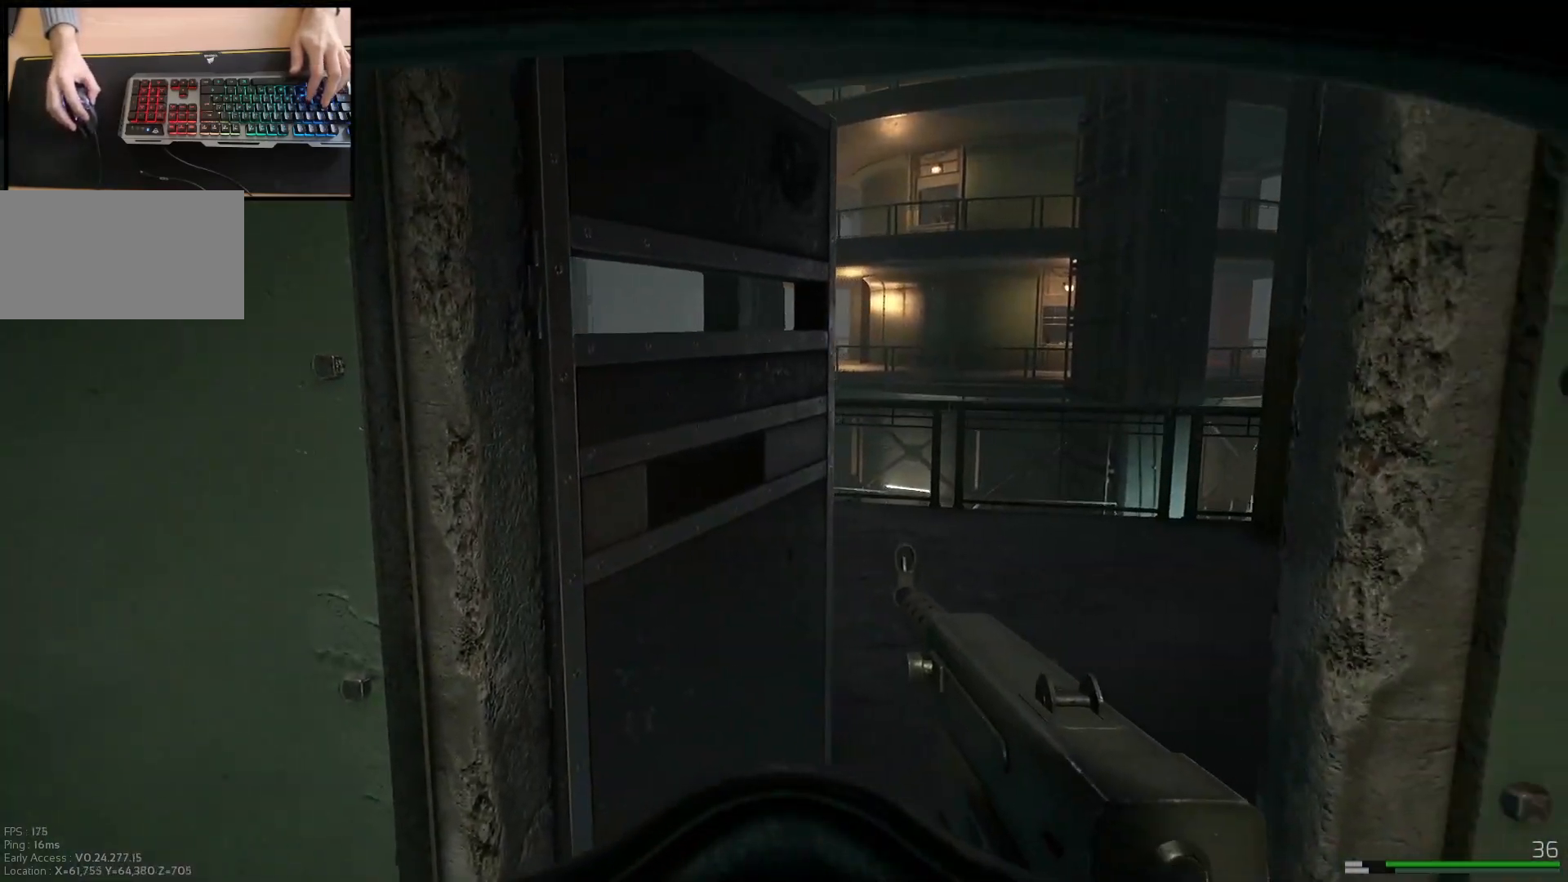
{"keys": ["d"], "mouse": [], "events": [[101, "d", "up"], [134, "a", "down"], [401, "a", "up"], [434, "d", "down"]]}
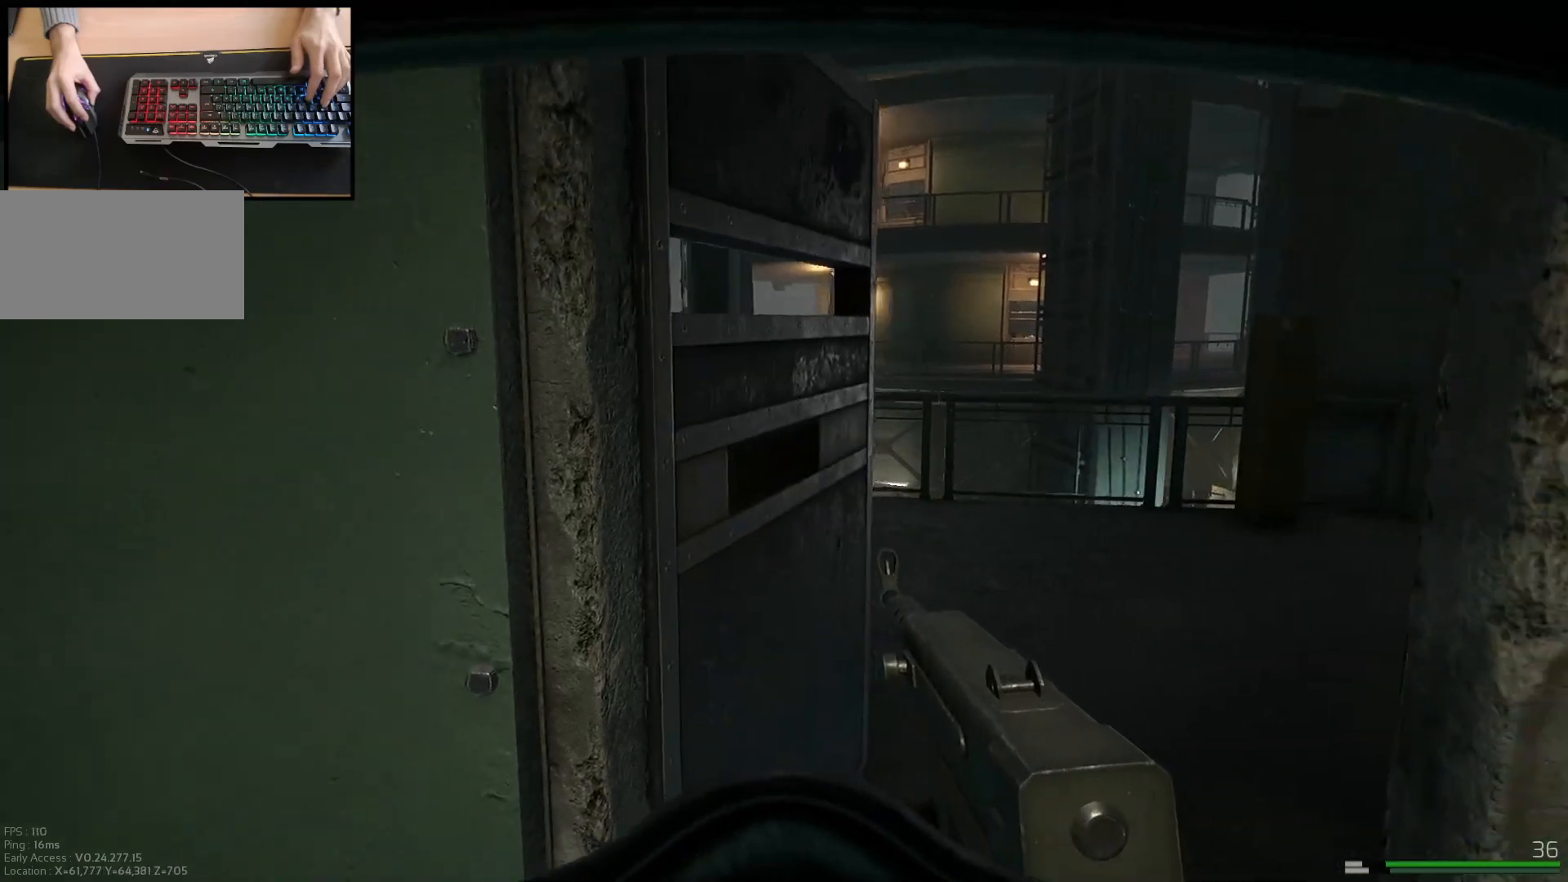
{"keys": ["d", "w"], "mouse": [], "events": [[67, "d", "up"], [100, "a", "down"], [183, "w", "down"], [434, "a", "up"], [484, "d", "down"]]}
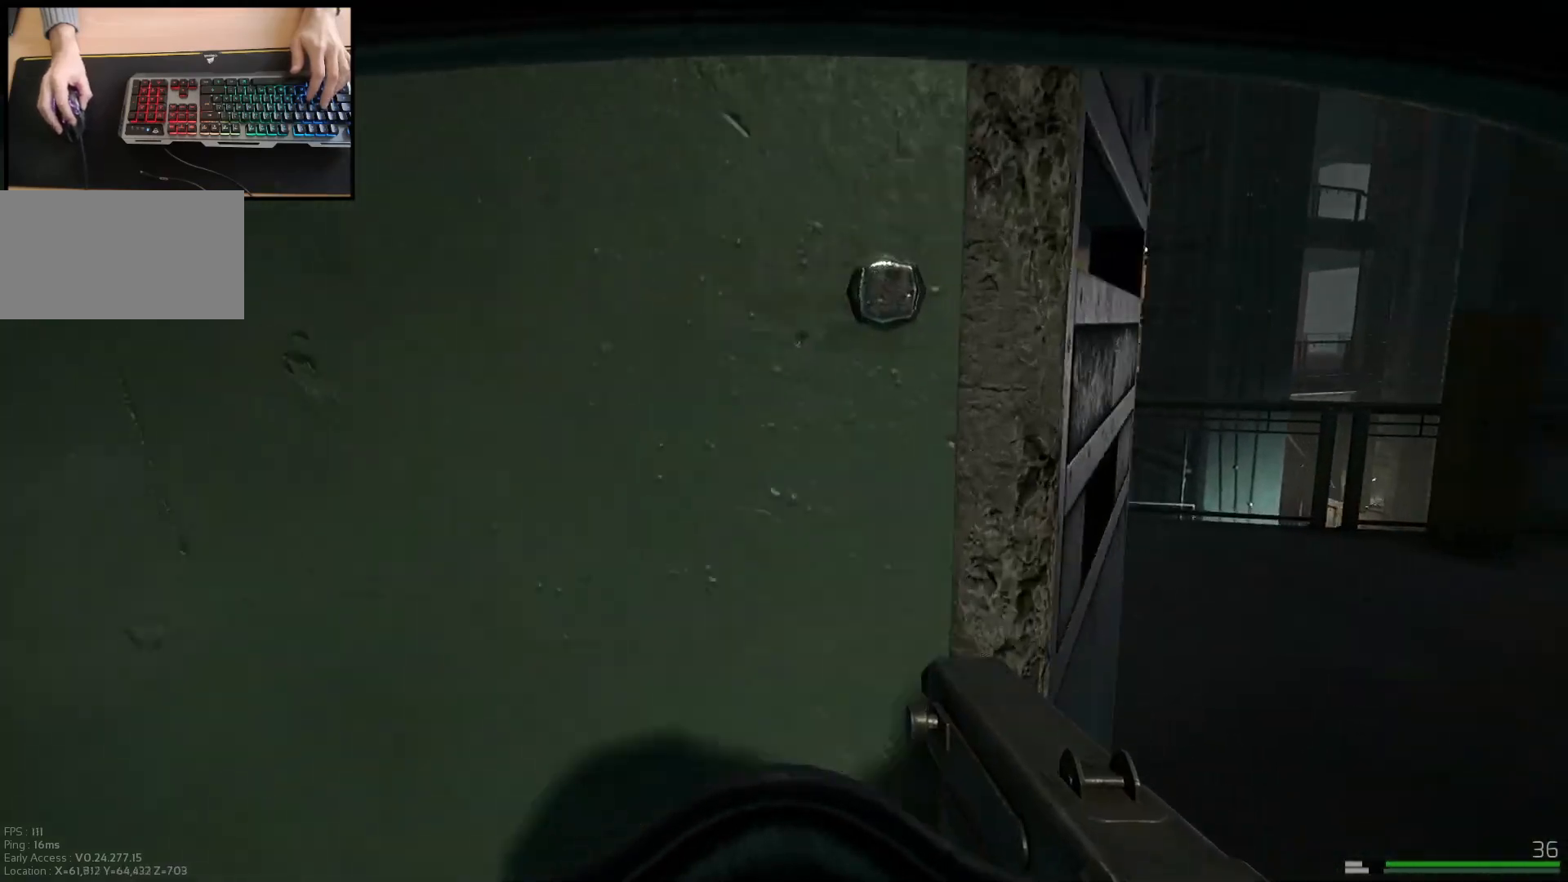
{"keys": ["d", "w"], "mouse": [], "events": [[17, "w", "up"], [434, "w", "down"]]}
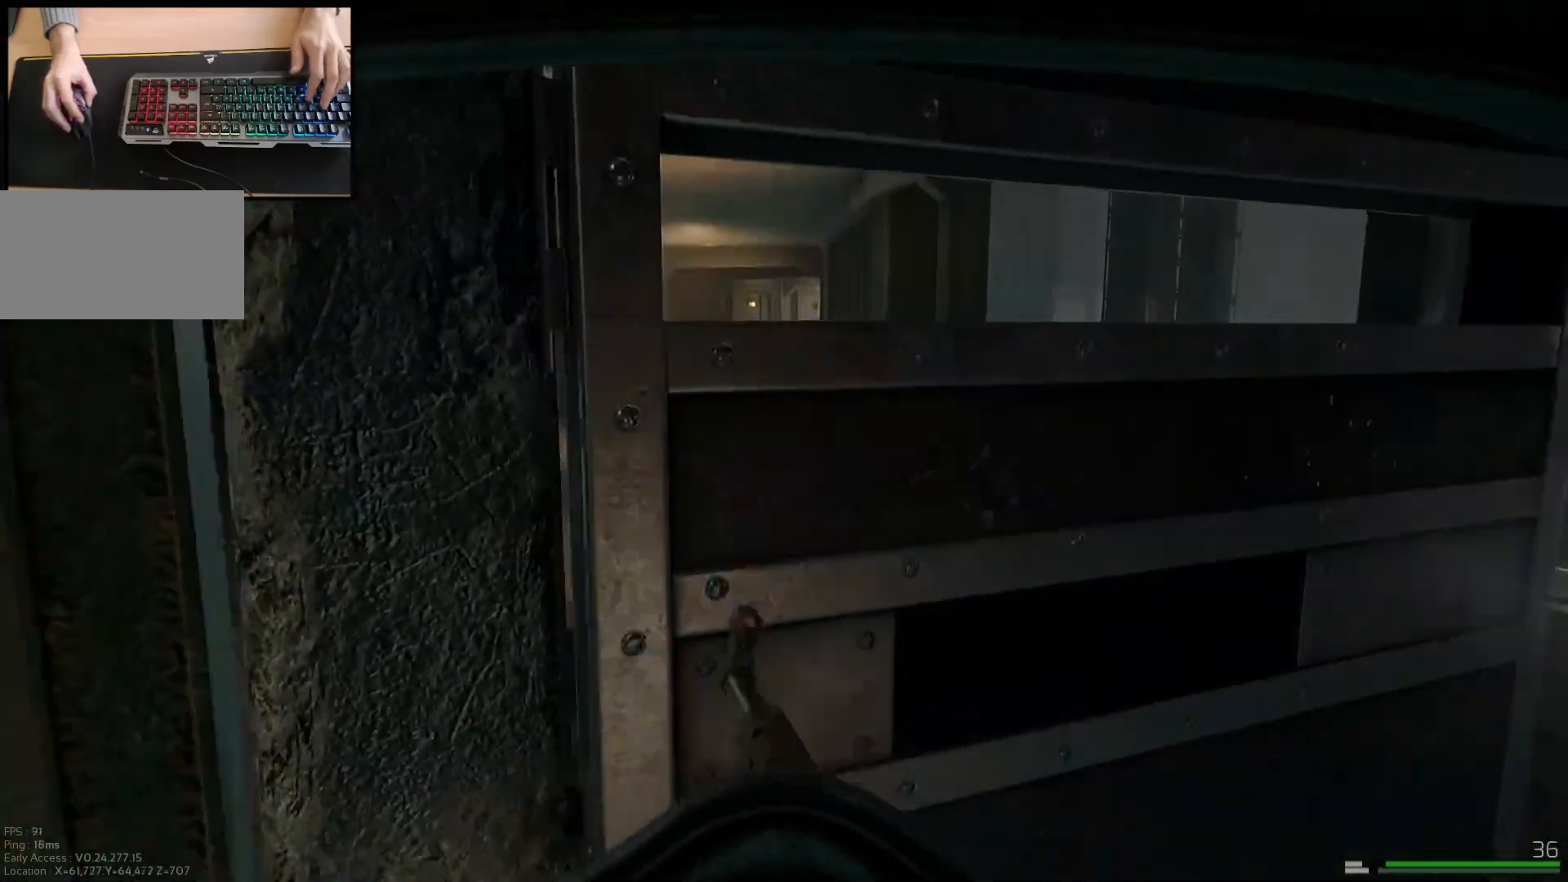
{"keys": [], "mouse": [], "events": [[117, "d", "up"], [150, "w", "up"]]}
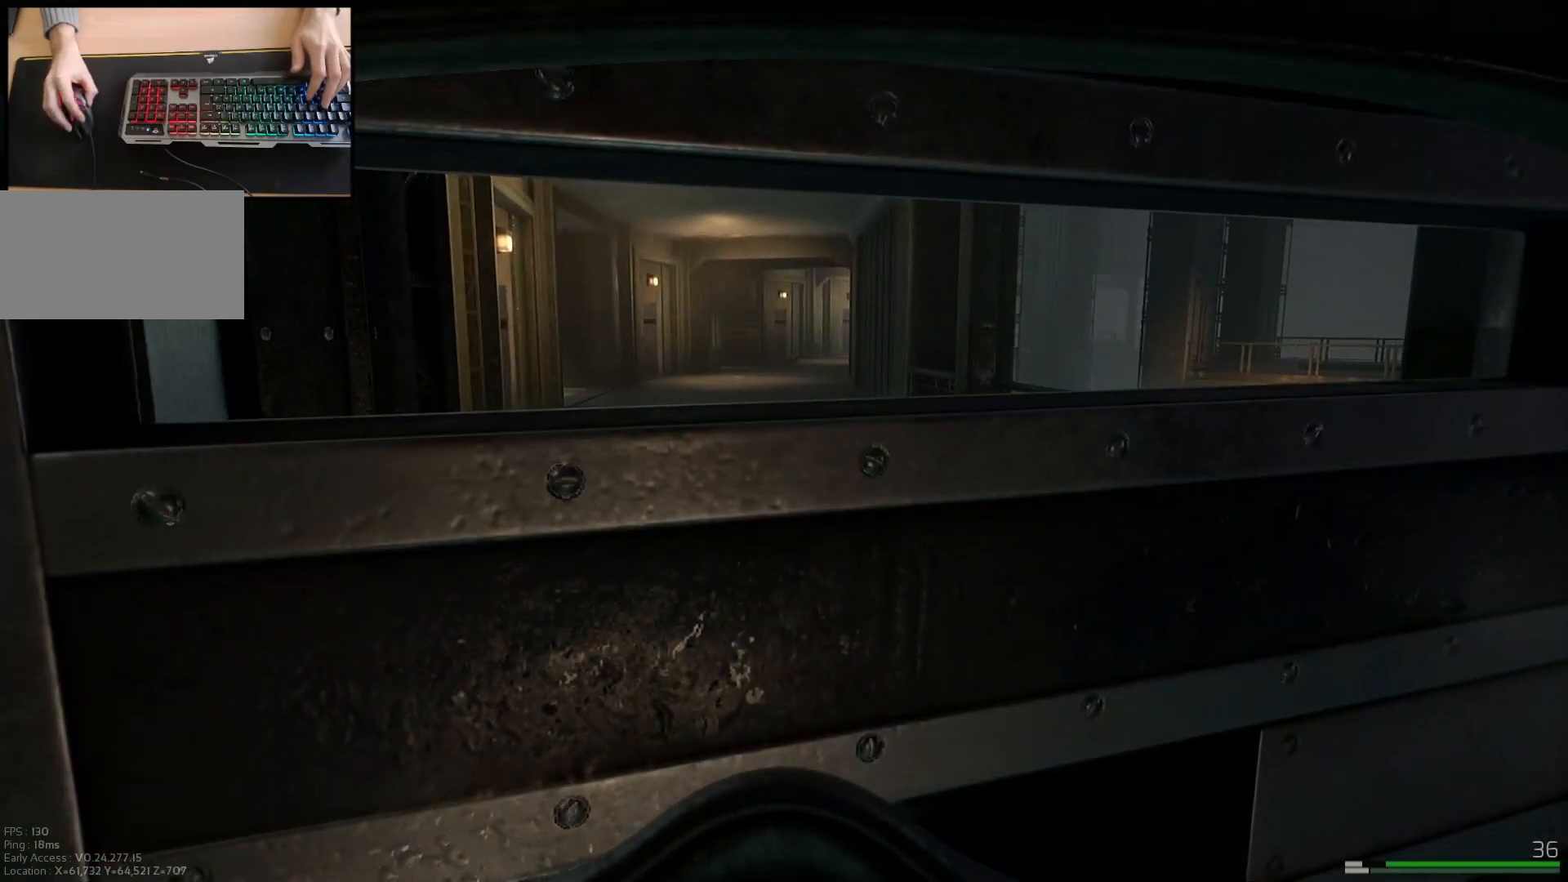
{"keys": ["w"], "mouse": [], "events": [[251, "w", "down"]]}
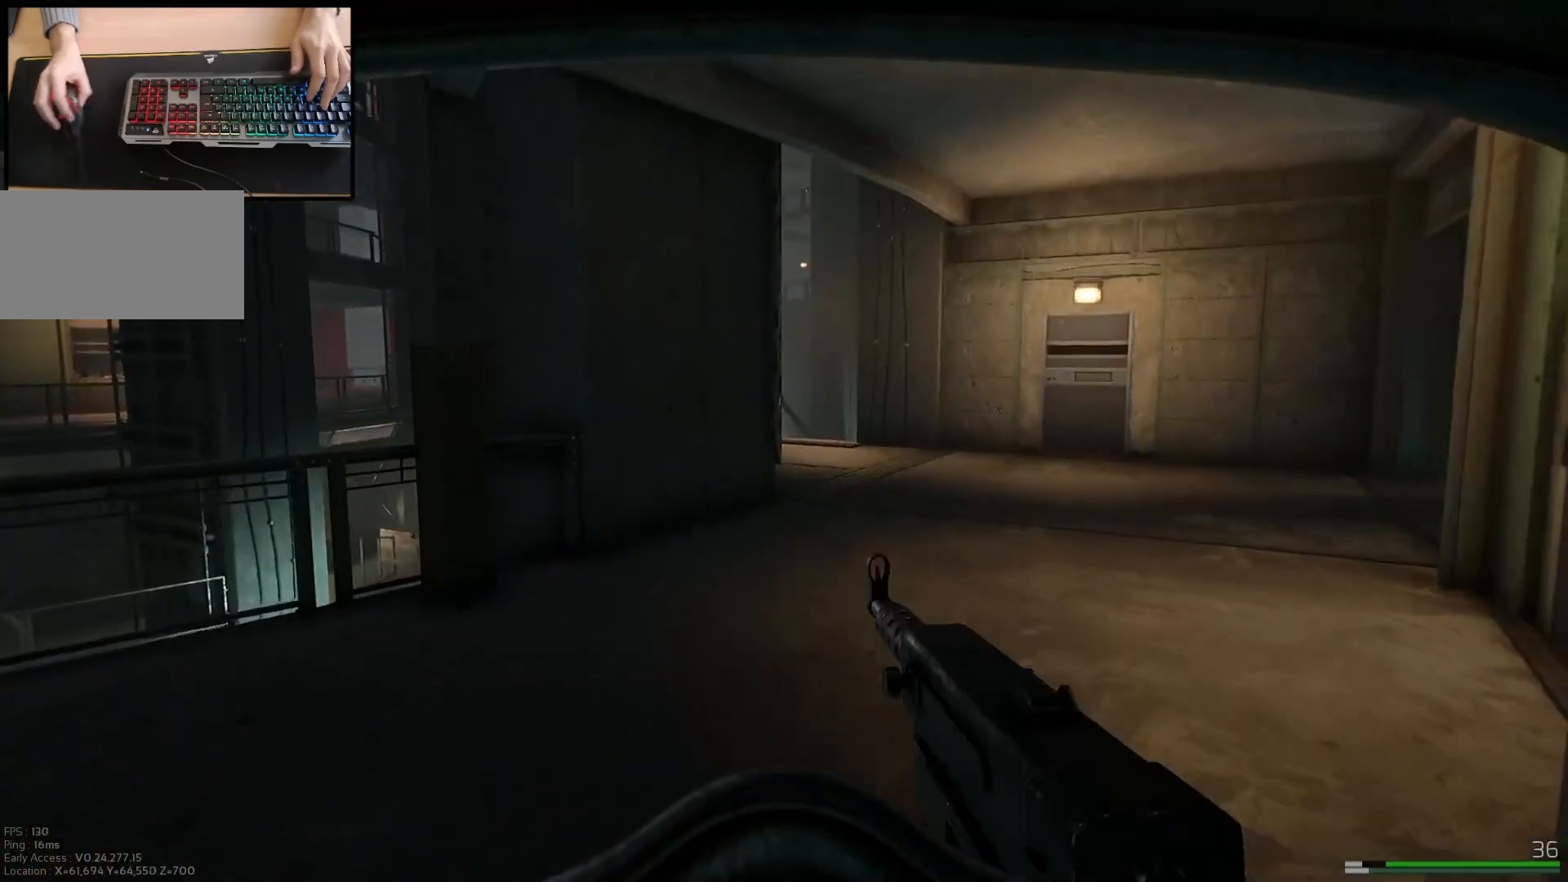
{"keys": ["a", "shift", "w"], "mouse": [], "events": [[167, "shift", "down"], [384, "a", "down"]]}